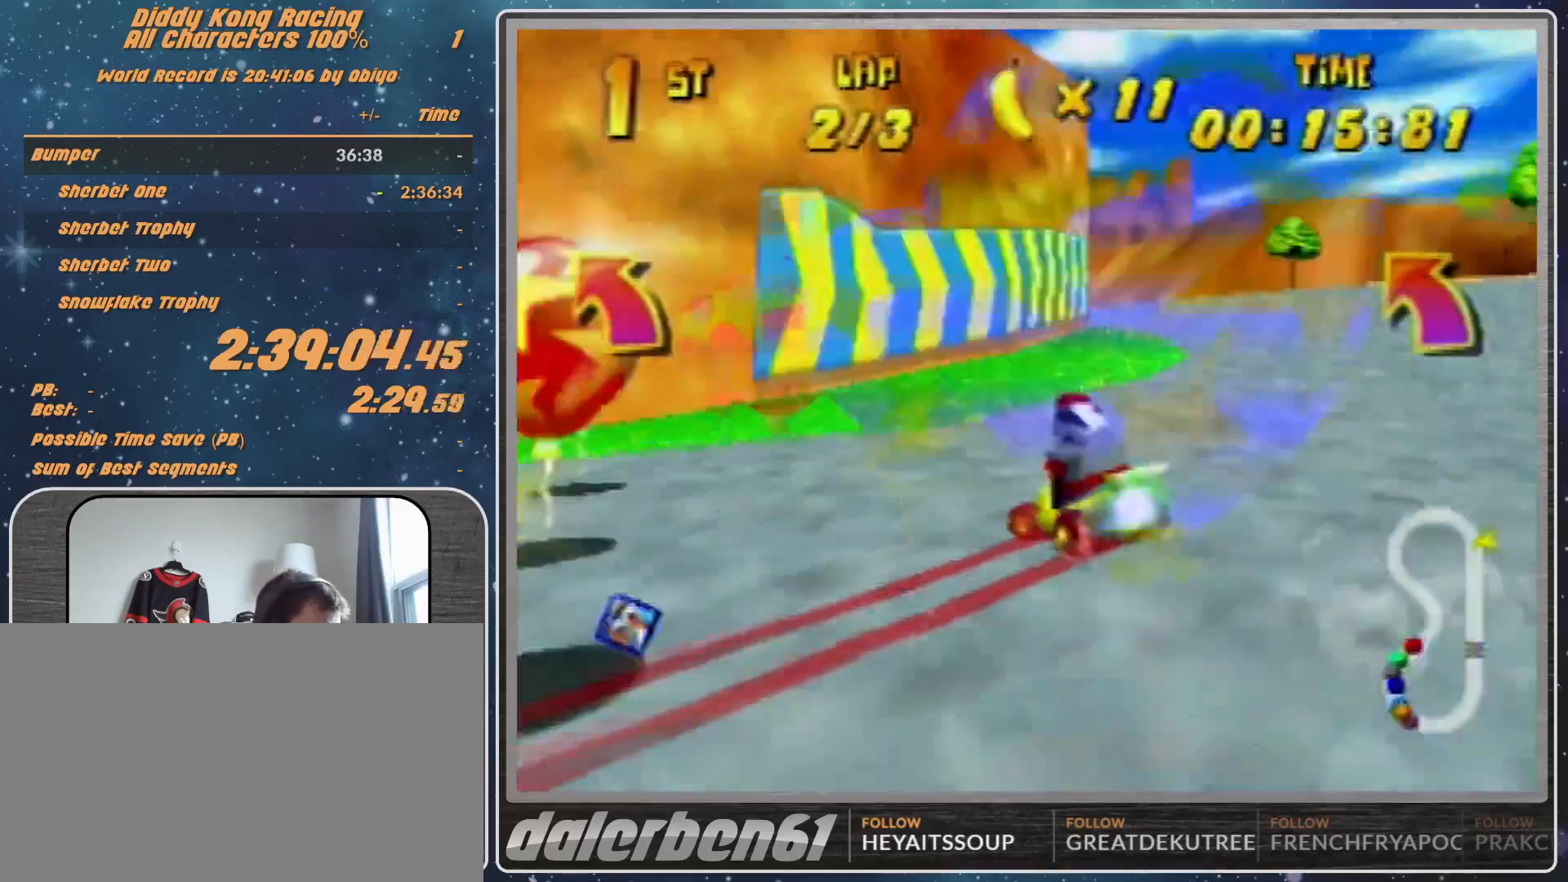
Gameplay with a controller (Nintendo layout); each line is a JSON object with the inputs held at the frame after it. "events" lists button and stick changes between this image and that frame as [ms after this image, input, new state], when the widget could be followed in between. Not read: L1 L3 R3.
{"buttons": ["R1"], "left_stick": "up-left", "events": [[233, "left_stick", "up-left"]]}
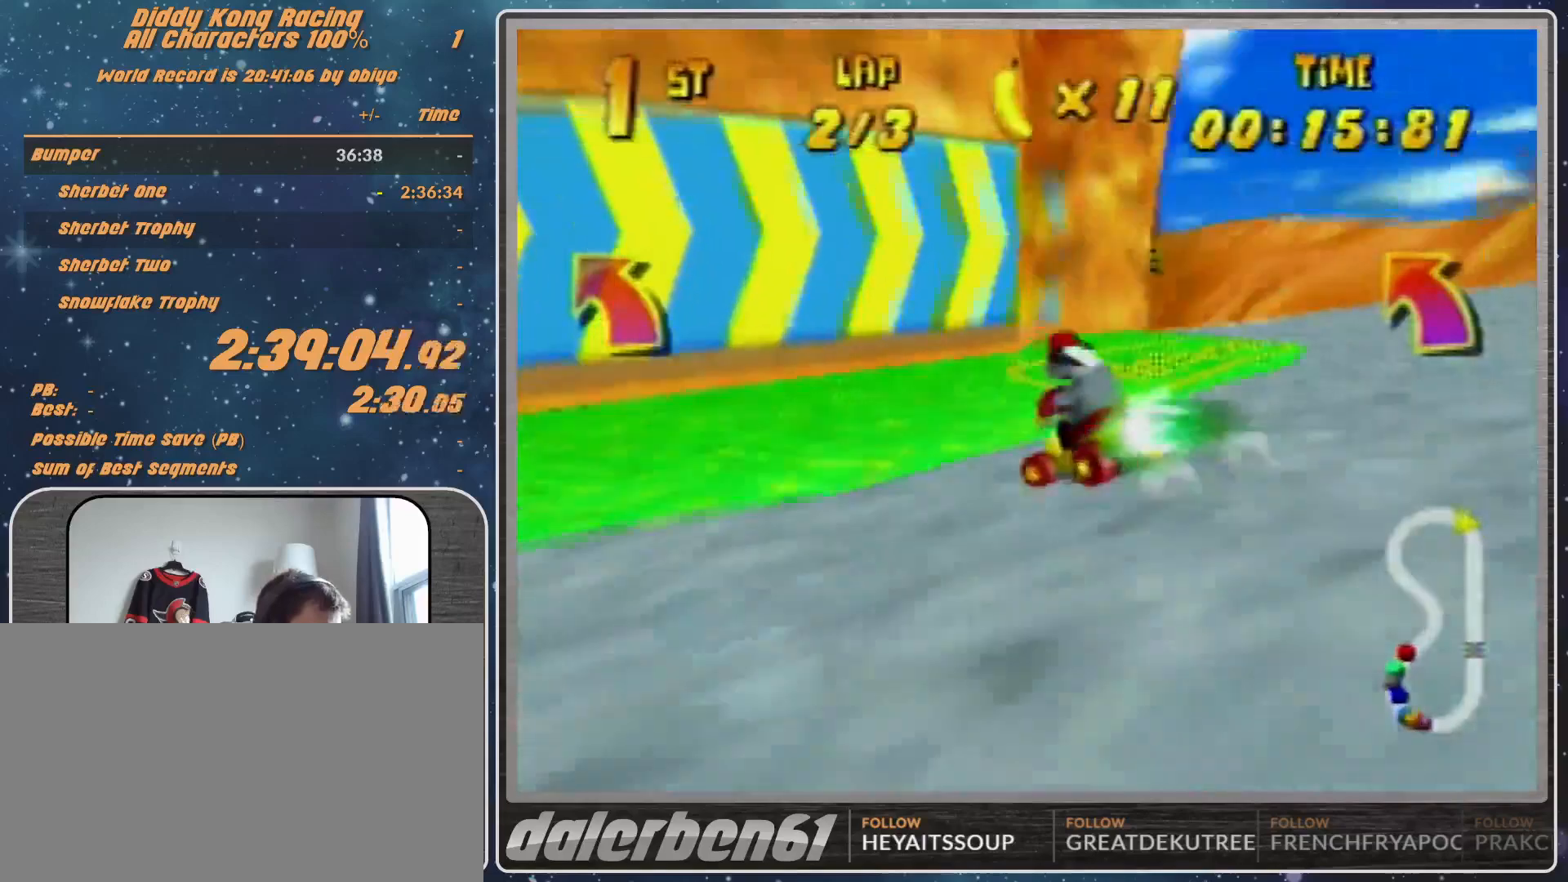
{"buttons": ["A", "R1"], "left_stick": "up-right", "events": [[33, "left_stick", "up-right"], [133, "left_stick", "up"], [233, "left_stick", "up-left"], [333, "left_stick", "up-right"], [367, "A", "down"]]}
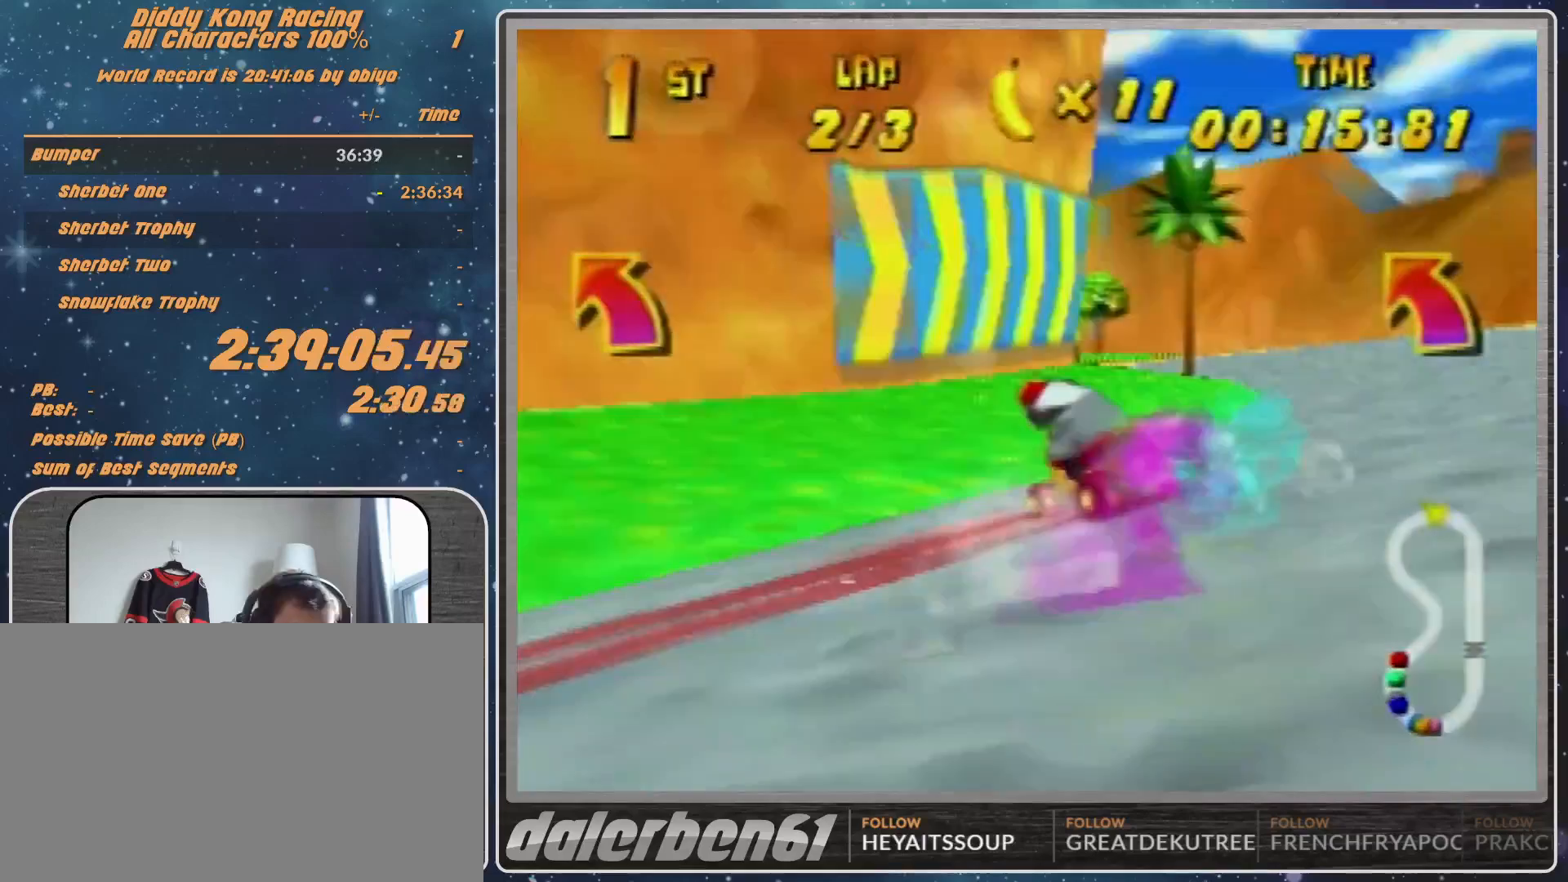
{"buttons": ["R1"], "left_stick": "up-left", "events": [[200, "A", "up"], [233, "A", "down"], [300, "A", "up"], [333, "left_stick", "up-left"], [367, "A", "down"], [500, "A", "up"]]}
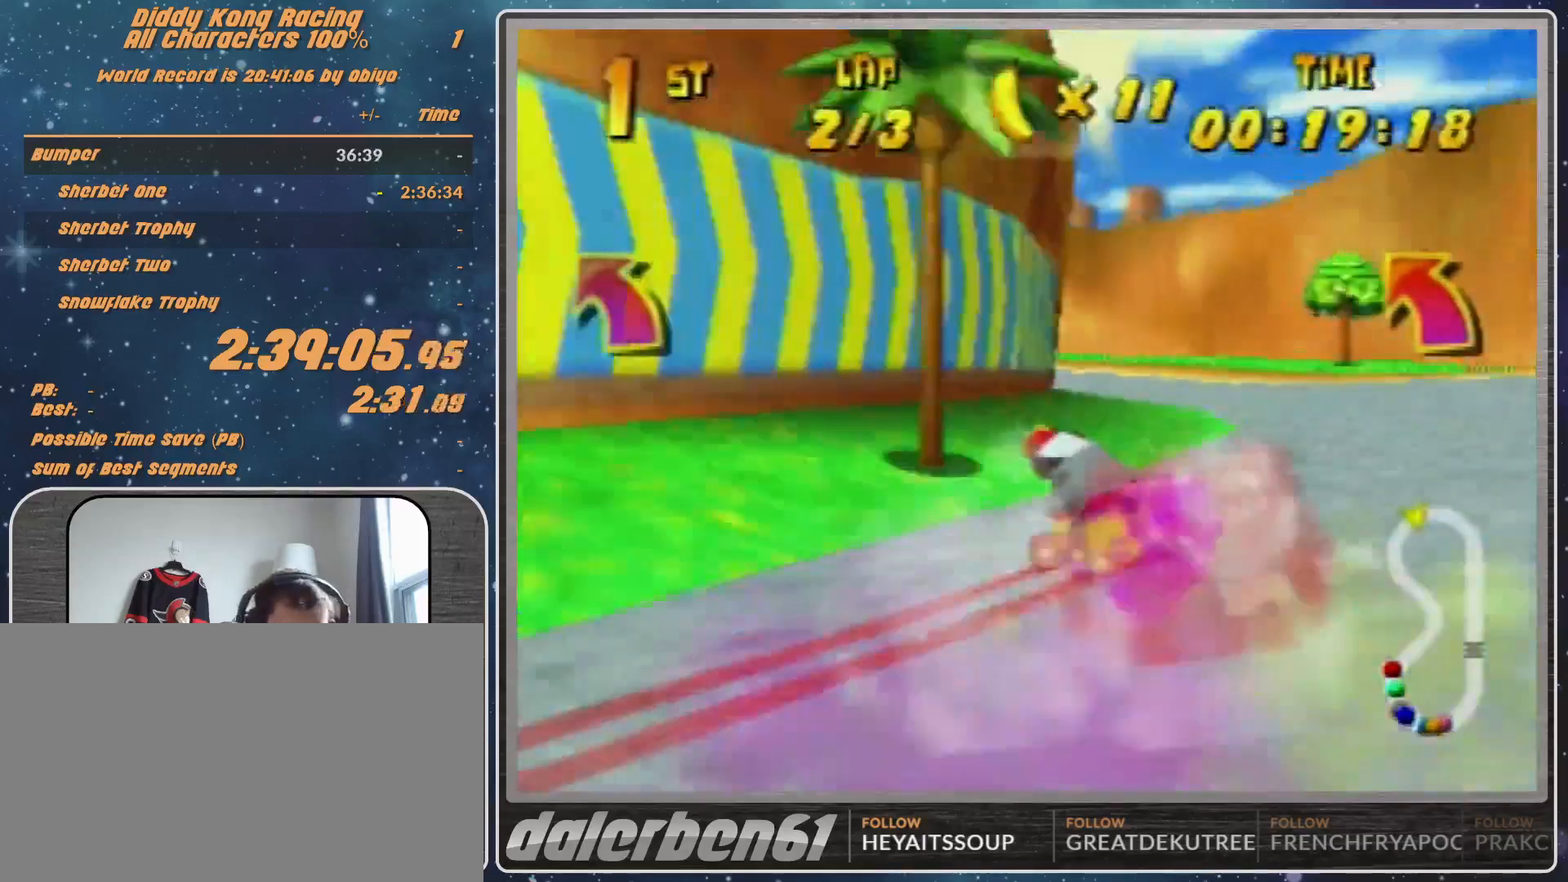
{"buttons": ["R1"], "left_stick": "up-left", "events": [[67, "A", "down"], [200, "A", "up"], [200, "left_stick", "up-right"], [267, "A", "down"], [267, "left_stick", "up-left"], [367, "A", "up"]]}
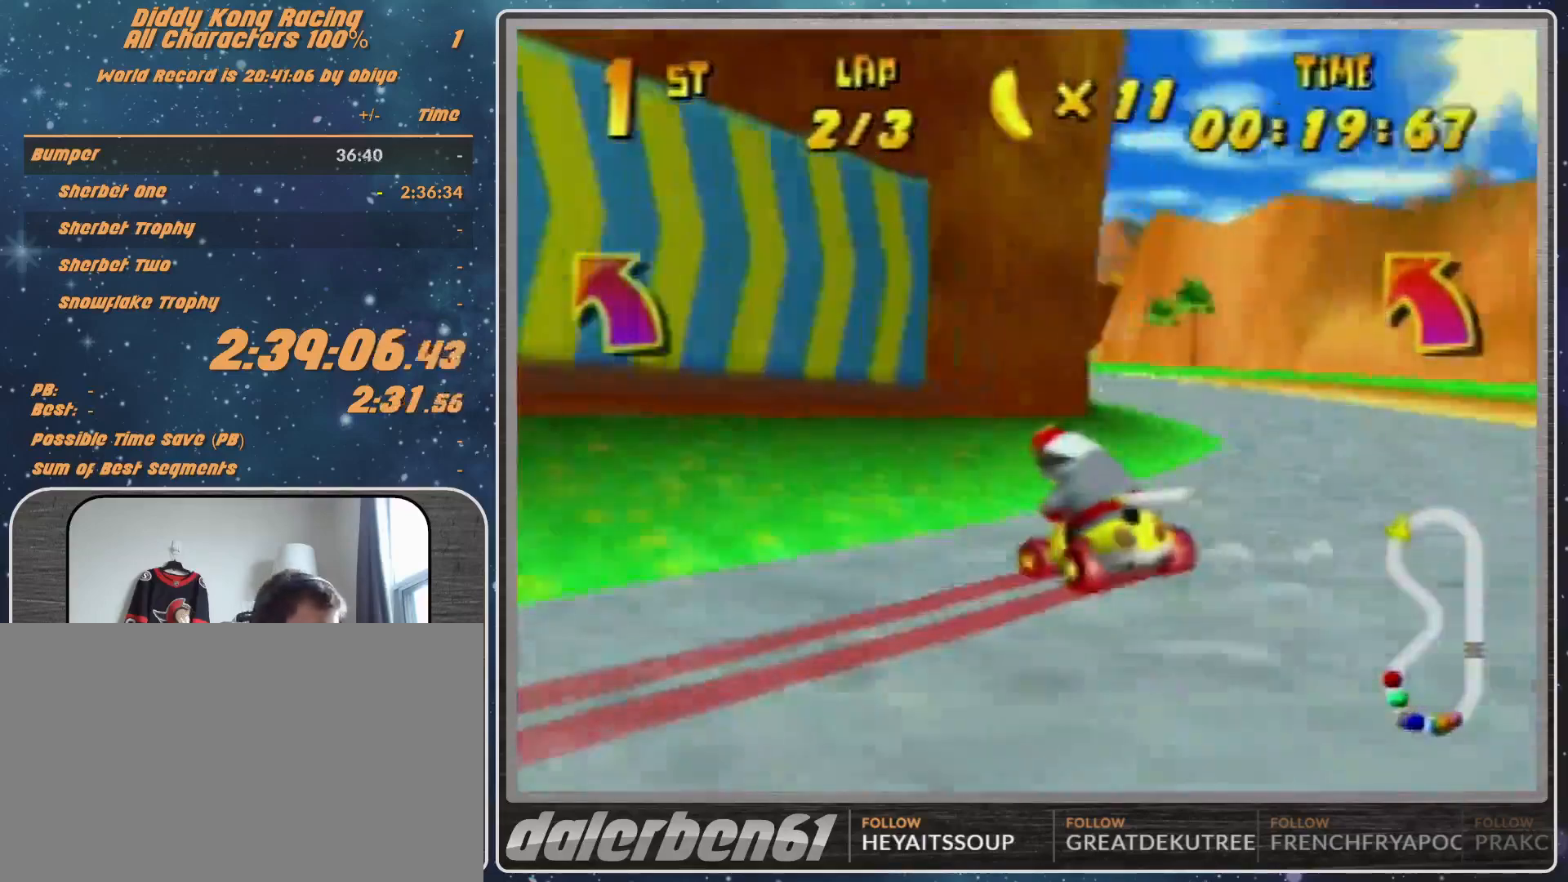
{"buttons": ["R1"], "left_stick": "right", "events": [[67, "A", "down"], [133, "A", "up"], [167, "left_stick", "up-right"], [200, "A", "down"], [267, "A", "up"], [267, "left_stick", "right"], [433, "A", "down"], [467, "A", "up"]]}
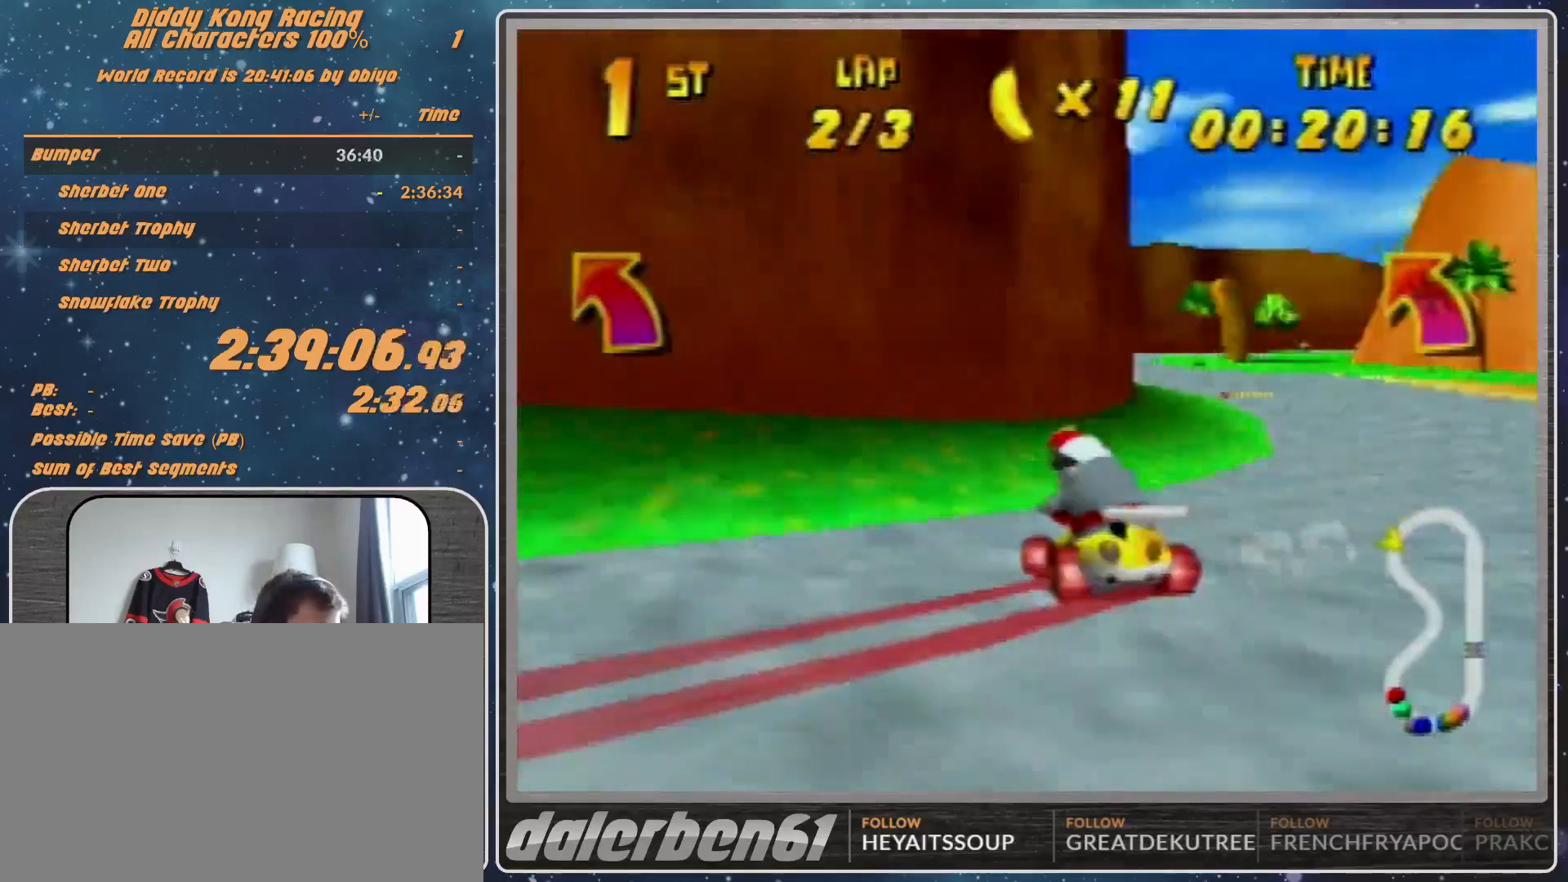
{"buttons": [], "left_stick": "right", "events": [[67, "A", "down"], [167, "A", "up"], [200, "A", "down"], [200, "R1", "up"], [267, "A", "up"]]}
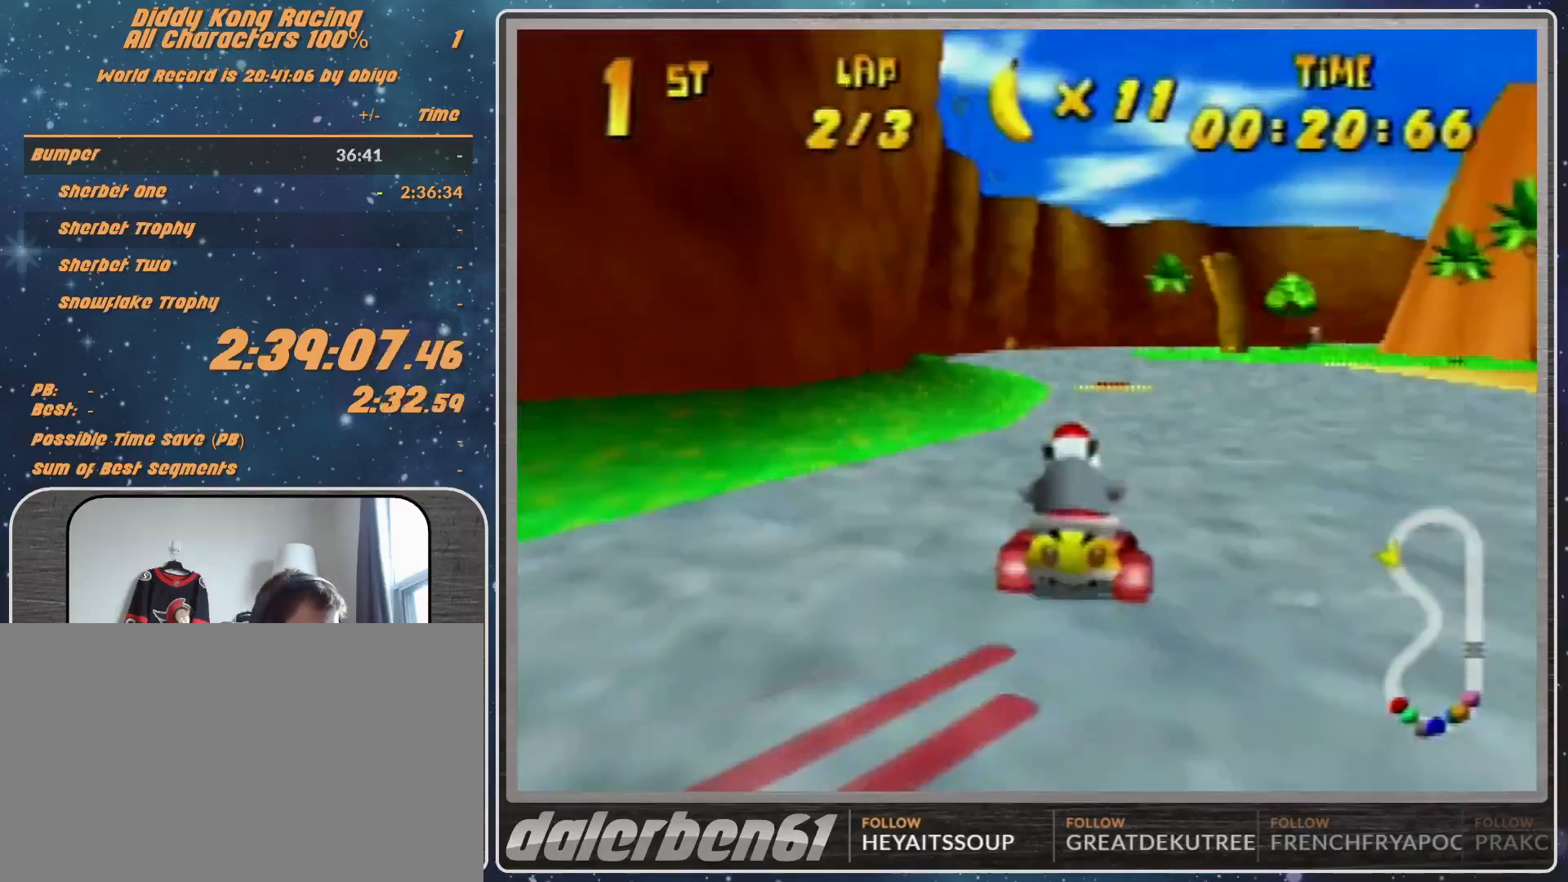
{"buttons": [], "left_stick": "center", "events": [[33, "A", "down"], [67, "A", "up"], [67, "left_stick", "center"], [167, "A", "down"], [167, "left_stick", "right"], [233, "A", "up"], [233, "R1", "down"], [233, "left_stick", "up-right"], [367, "R1", "up"], [467, "left_stick", "center"]]}
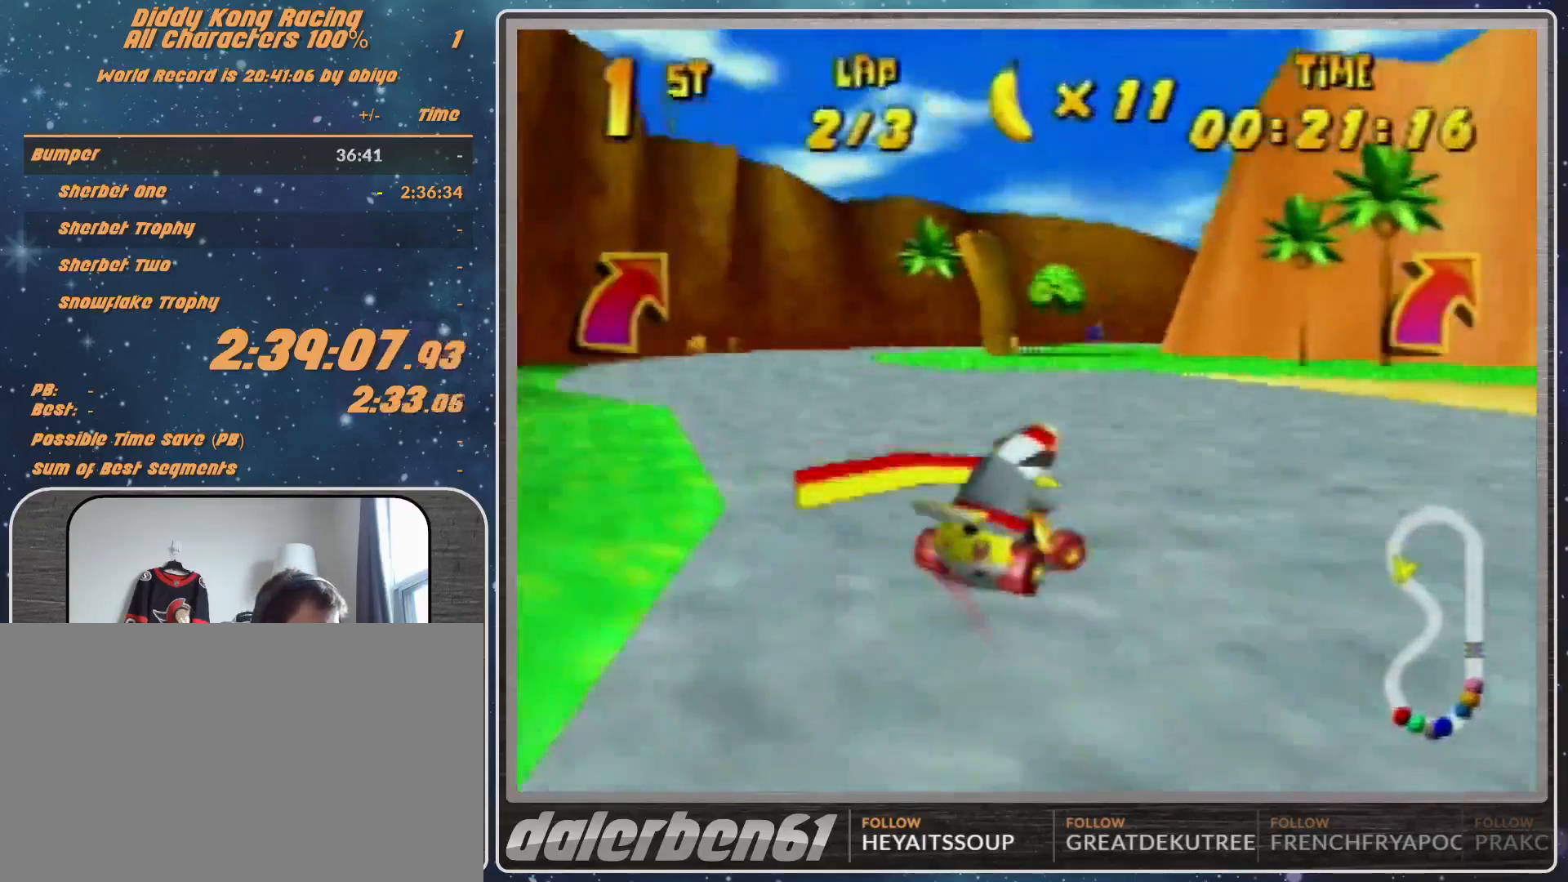
{"buttons": [], "left_stick": "center", "events": [[33, "left_stick", "right"], [133, "left_stick", "center"], [267, "left_stick", "right"], [467, "left_stick", "center"]]}
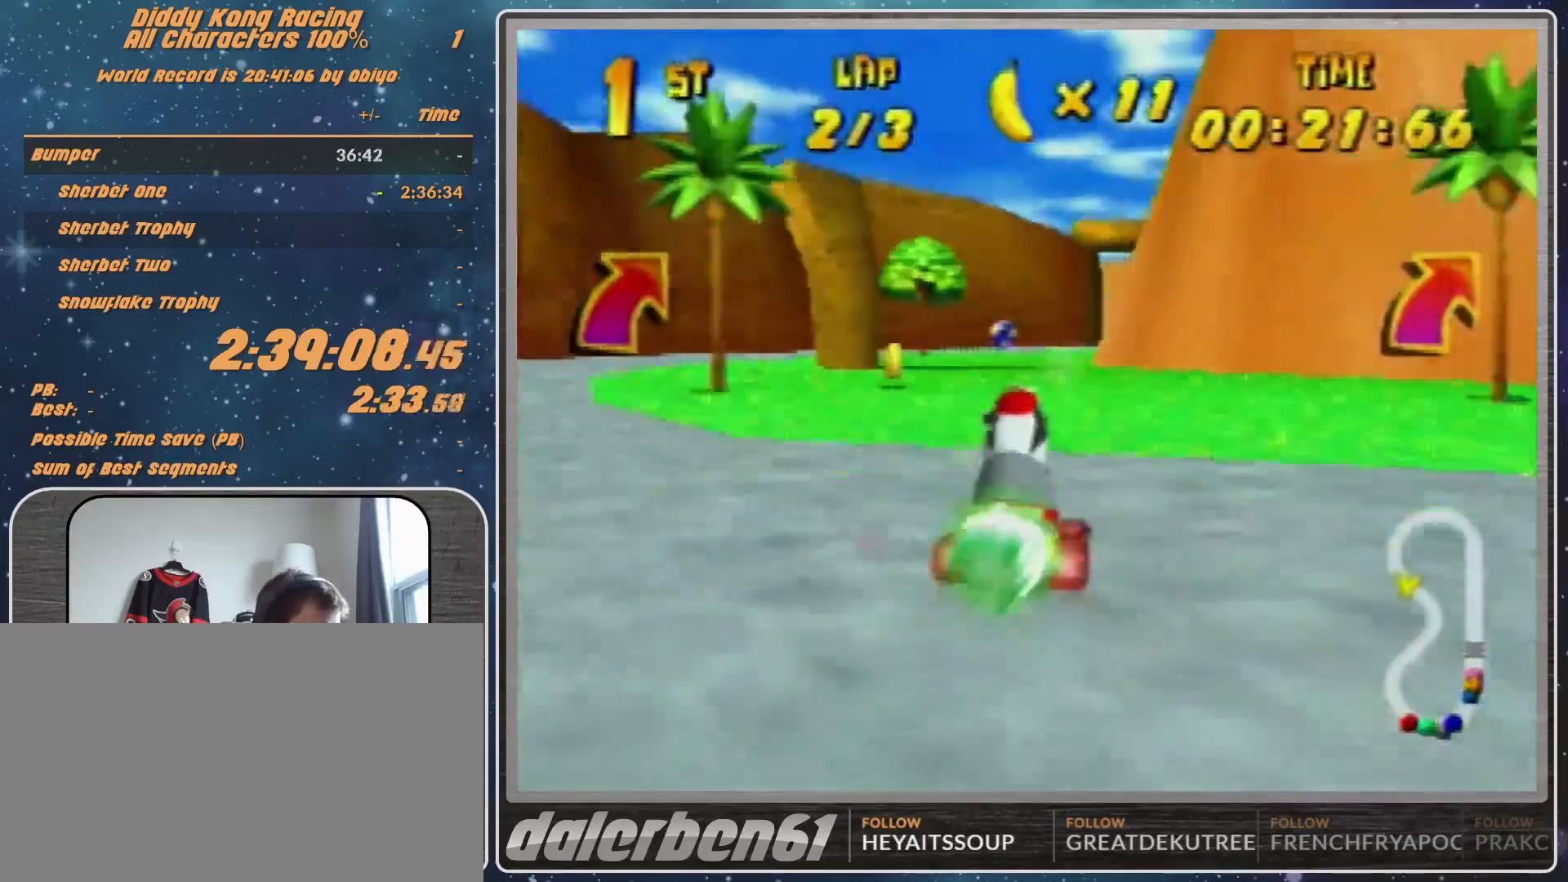
{"buttons": [], "left_stick": "center", "events": [[233, "left_stick", "right"], [333, "Z", "down"], [433, "Z", "up"], [433, "left_stick", "center"]]}
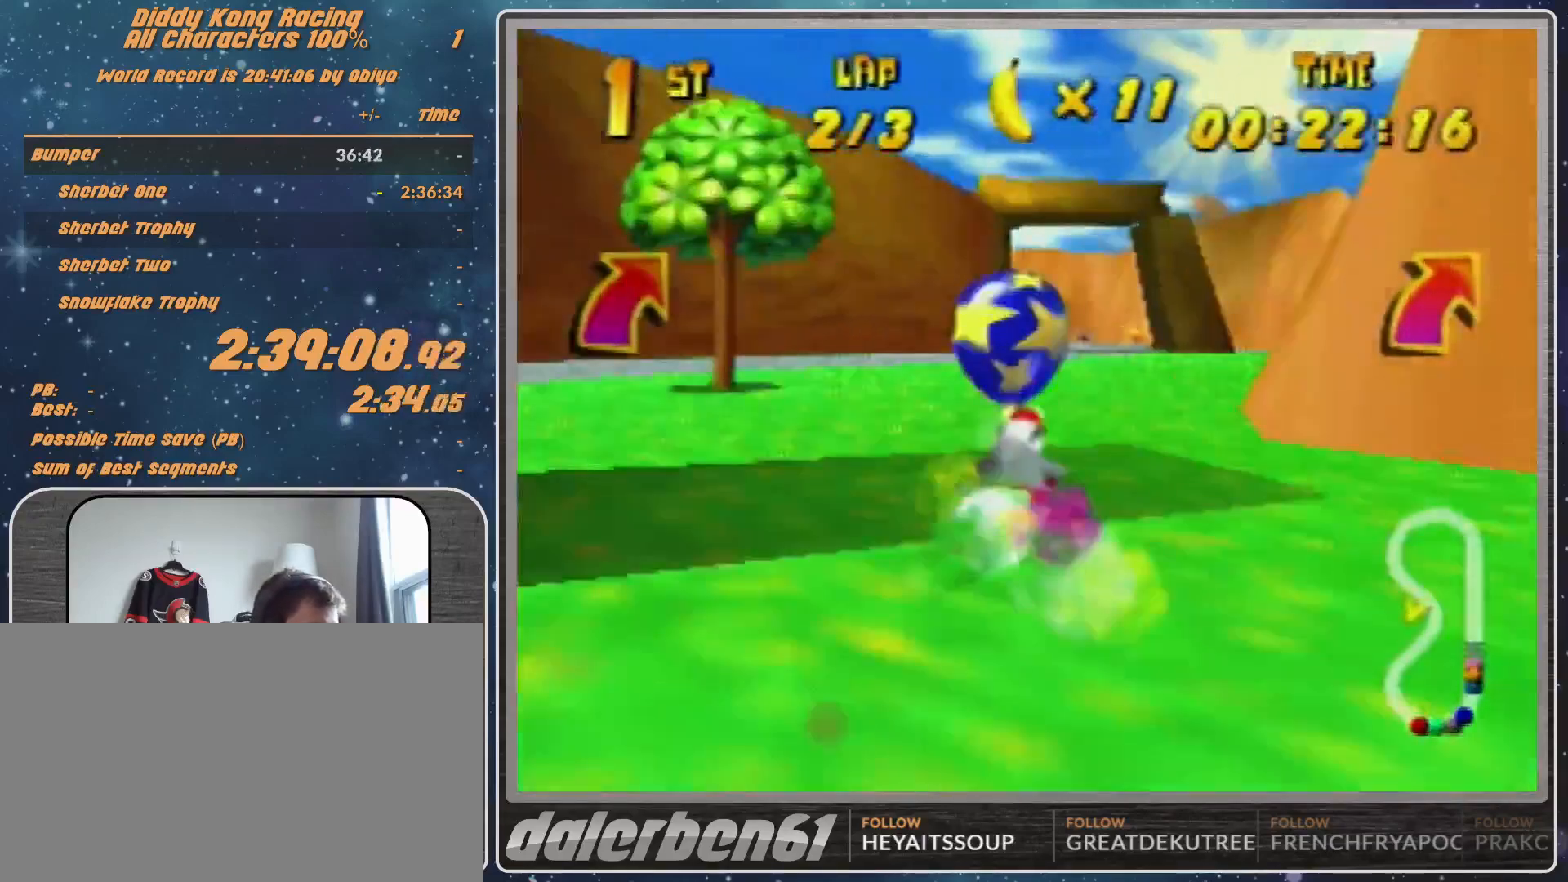
{"buttons": [], "left_stick": "center", "events": []}
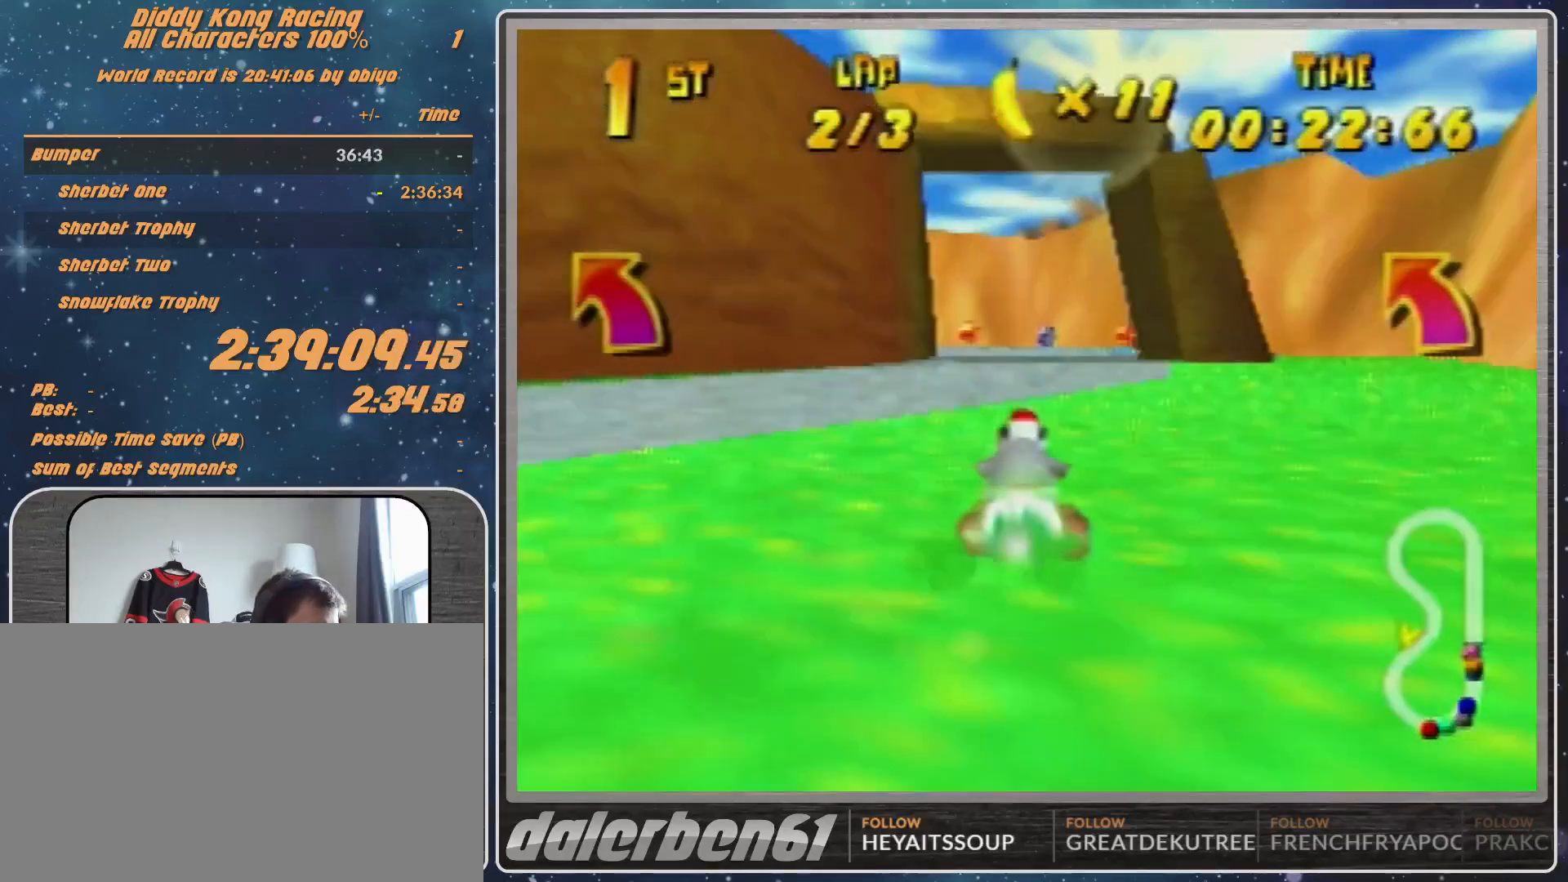
{"buttons": ["R1"], "left_stick": "left", "events": [[267, "left_stick", "left"], [400, "R1", "down"]]}
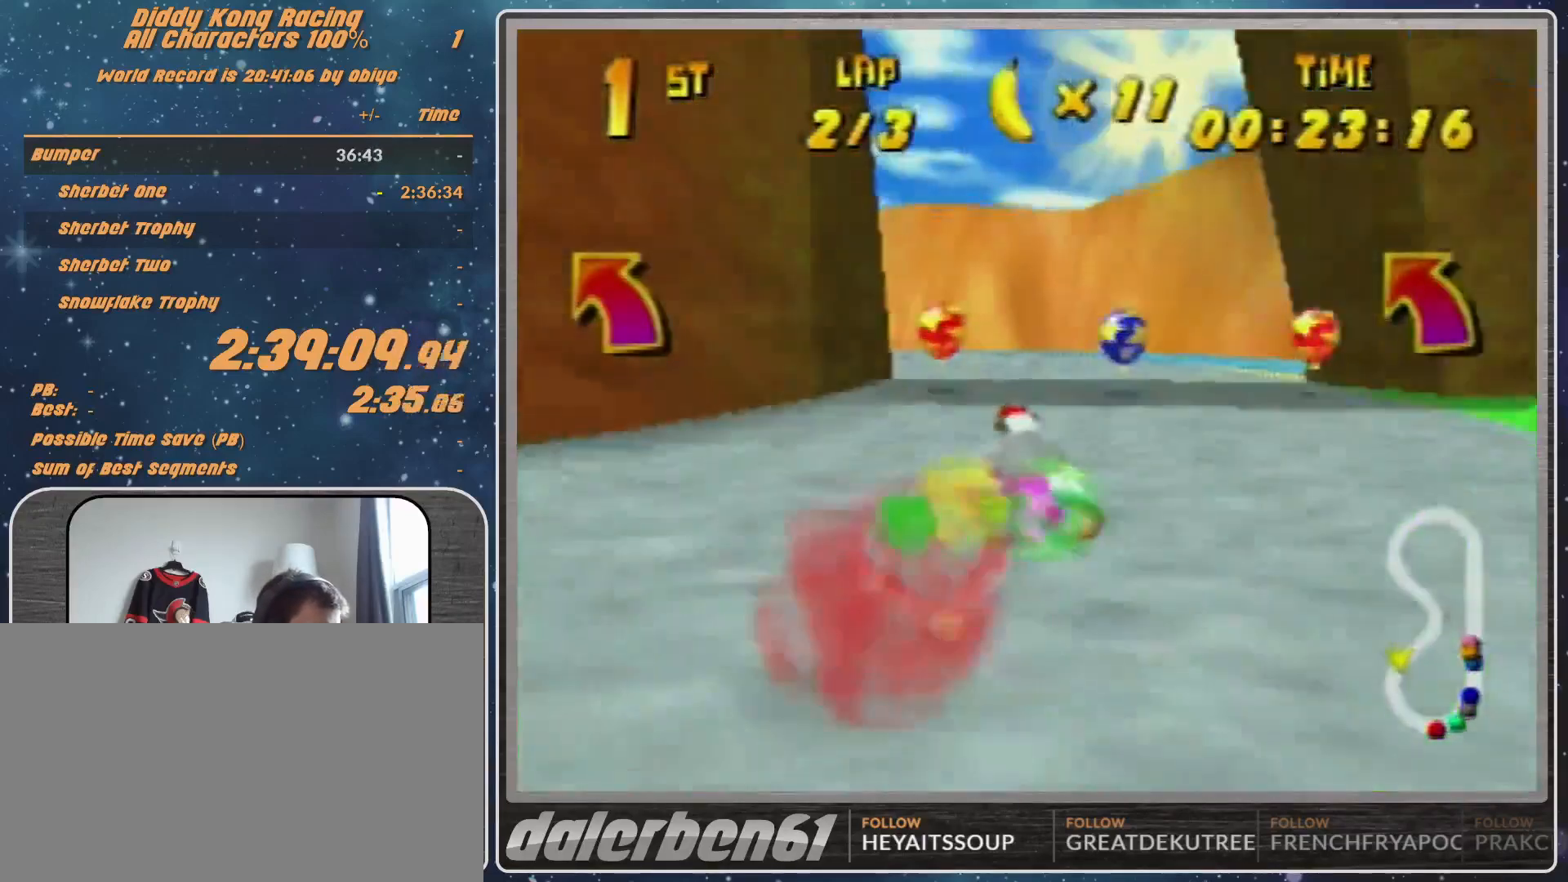
{"buttons": [], "left_stick": "left", "events": [[67, "R1", "up"], [167, "A", "down"], [300, "A", "up"], [333, "A", "down"], [400, "A", "up"]]}
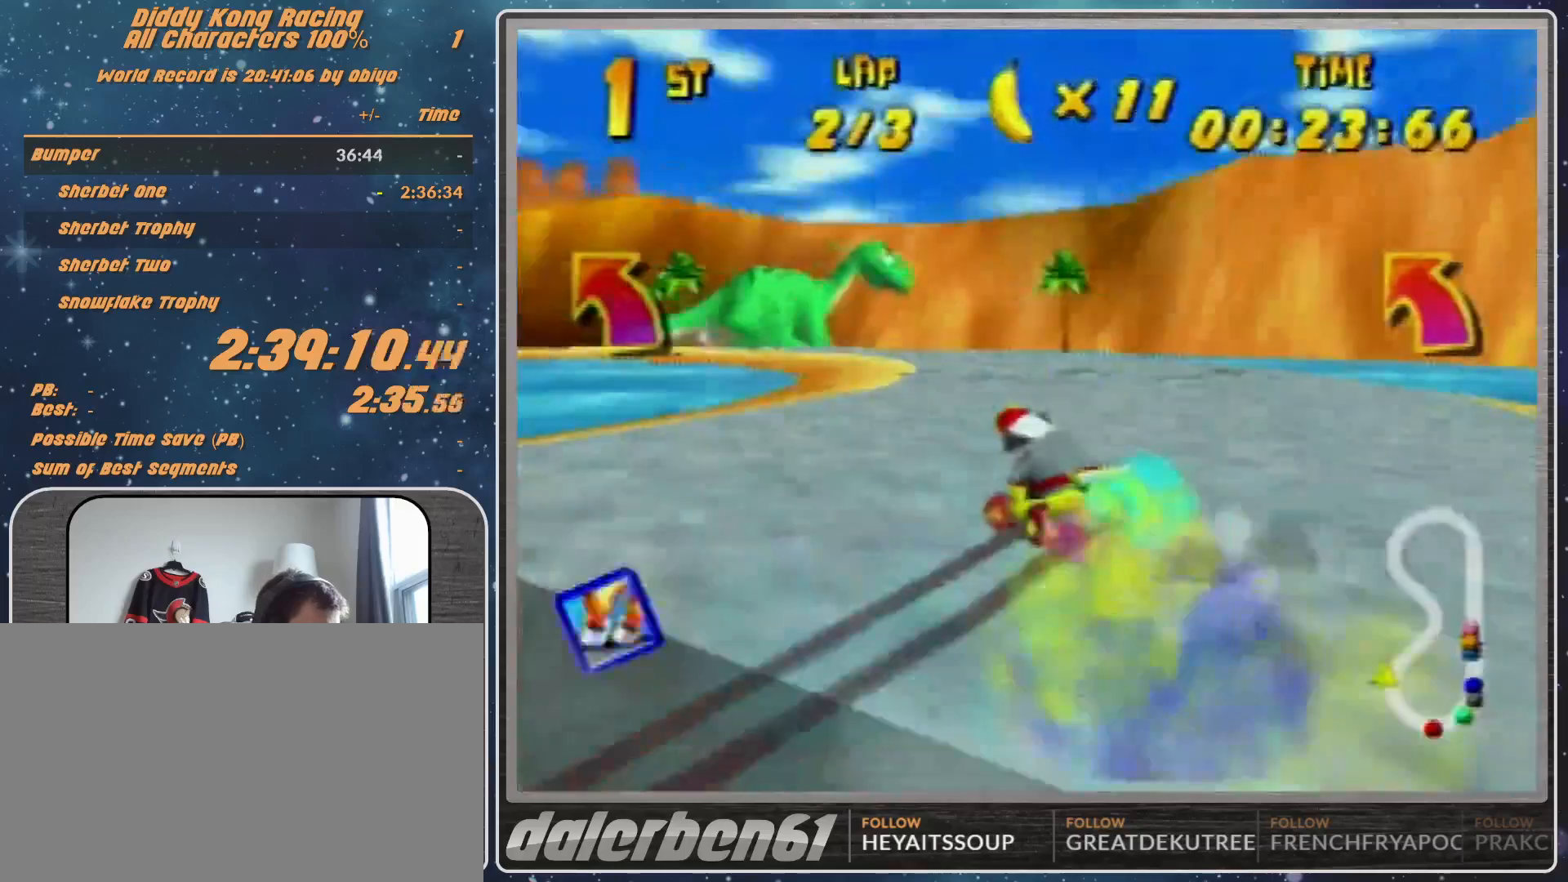
{"buttons": [], "left_stick": "left", "events": [[33, "A", "down"], [333, "A", "up"], [433, "A", "down"], [467, "A", "up"]]}
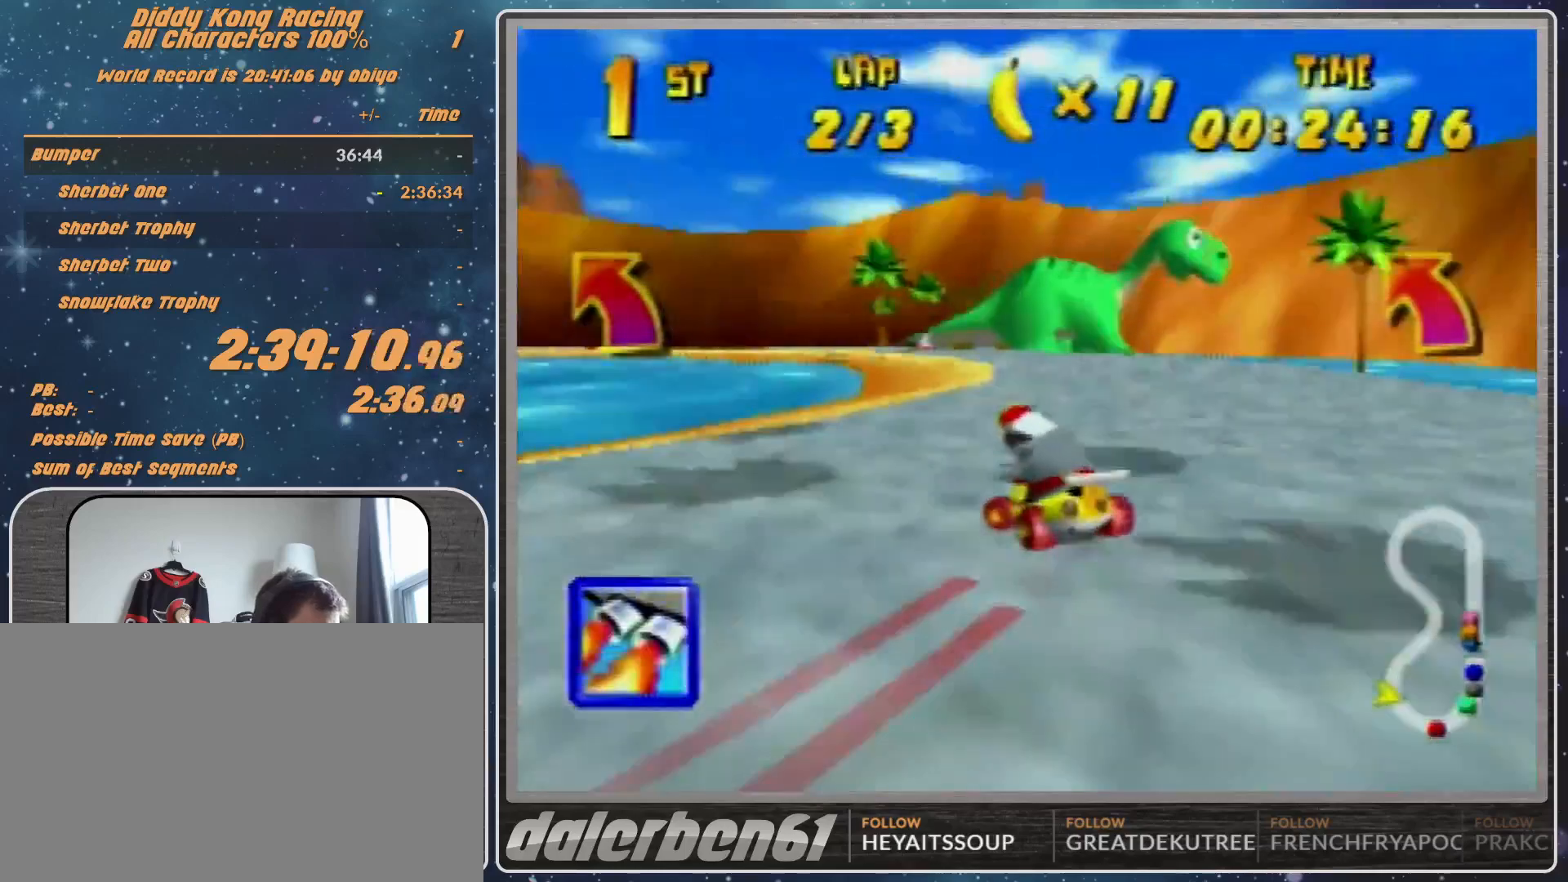
{"buttons": ["R1"], "left_stick": "left", "events": [[333, "A", "down"], [333, "R1", "down"], [400, "A", "up"]]}
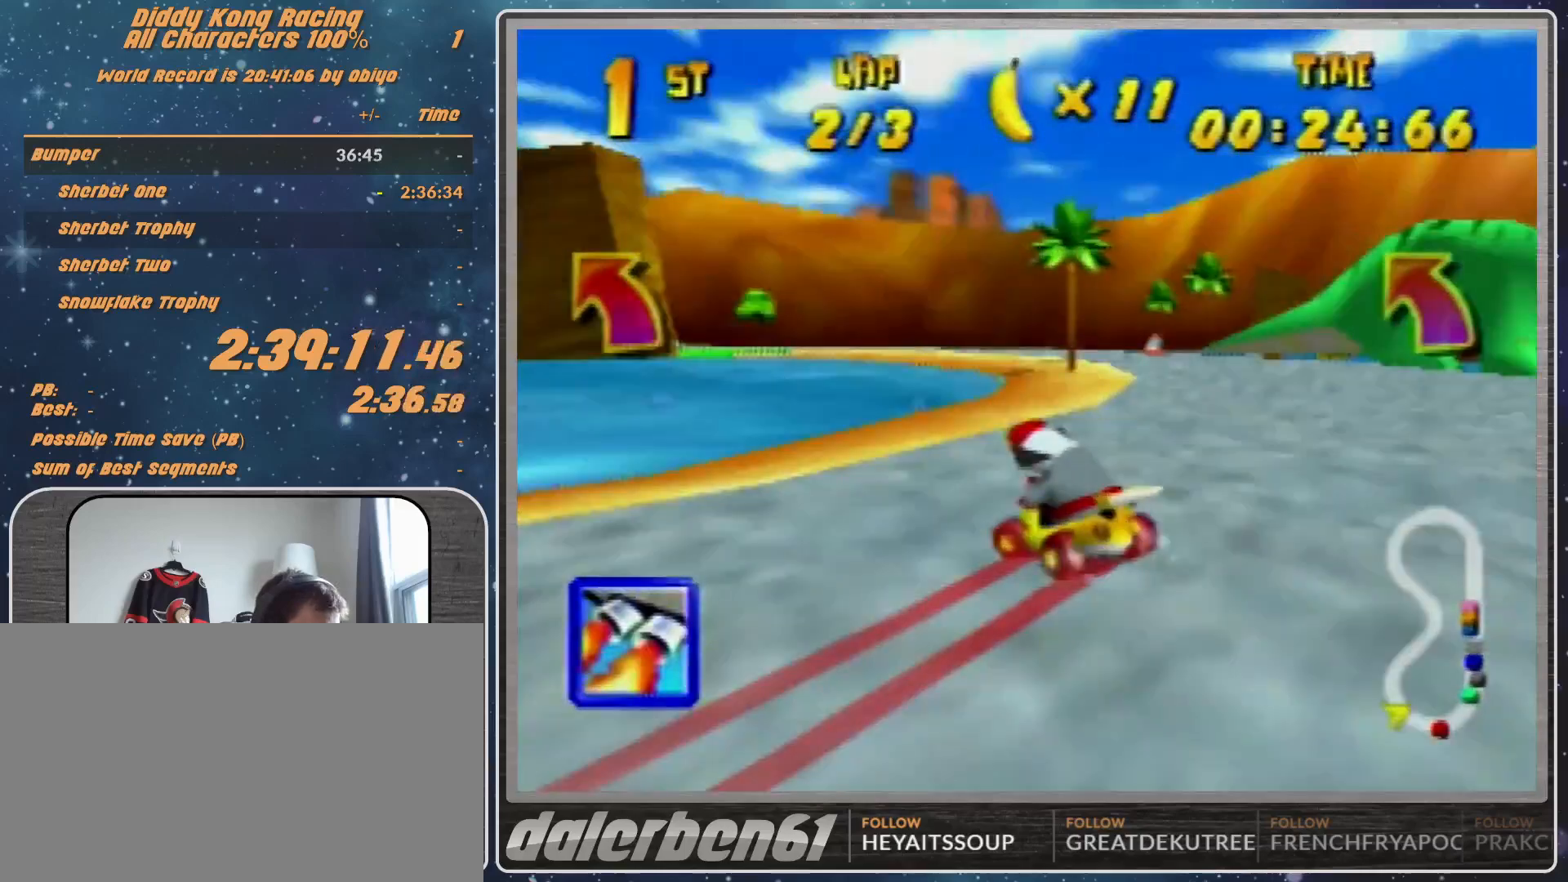
{"buttons": ["A", "R1"], "left_stick": "up-left", "events": [[33, "A", "down"], [167, "left_stick", "up"], [233, "A", "up"], [233, "left_stick", "up-right"], [333, "A", "down"], [433, "A", "up"], [500, "A", "down"], [500, "left_stick", "up-left"]]}
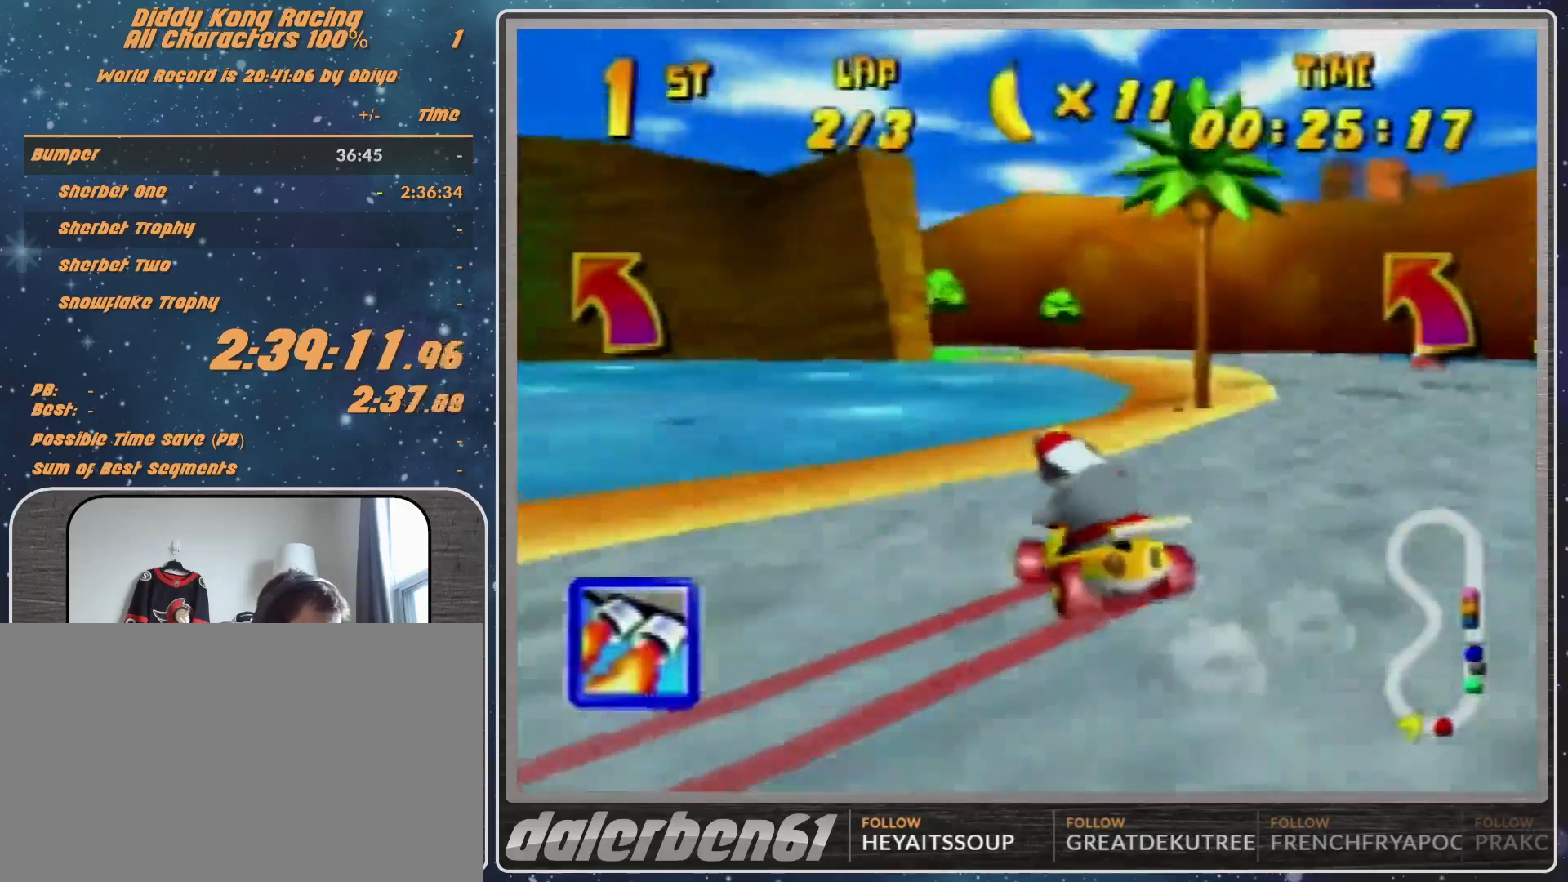
{"buttons": ["A", "R1"], "left_stick": "up-right", "events": [[33, "A", "up"], [333, "A", "down"], [400, "A", "up"], [400, "left_stick", "up-right"], [467, "A", "down"]]}
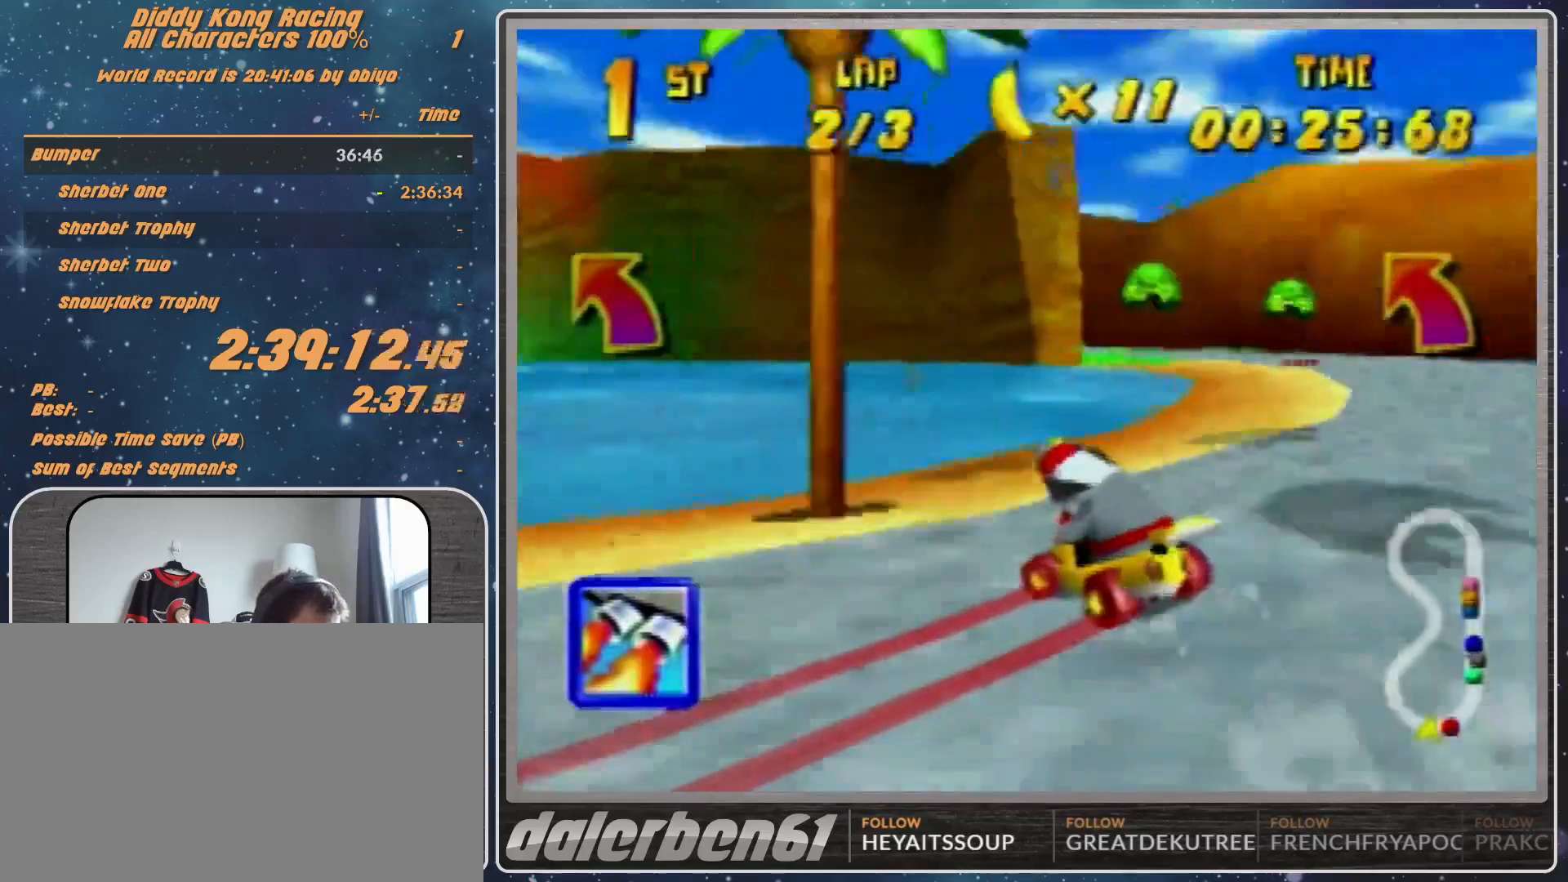
{"buttons": ["A", "R1"], "left_stick": "up-left", "events": [[33, "A", "up"], [133, "A", "down"], [200, "A", "up"], [433, "A", "down"], [433, "left_stick", "up-left"]]}
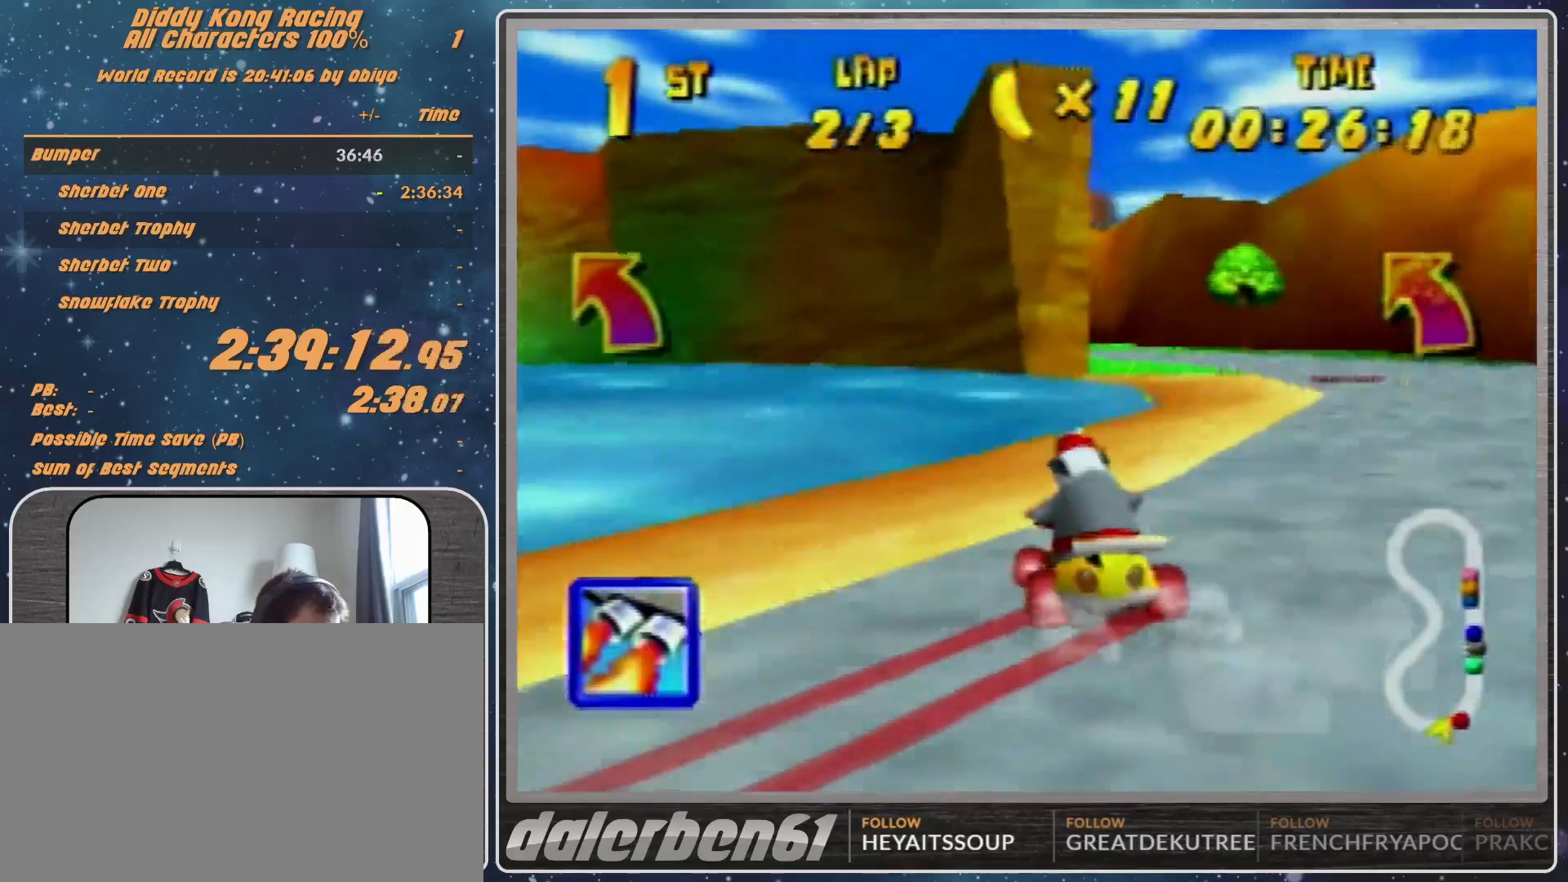
{"buttons": [], "left_stick": "up-right", "events": [[100, "left_stick", "up-right"], [133, "A", "up"], [267, "A", "down"], [367, "A", "up"], [367, "R1", "up"]]}
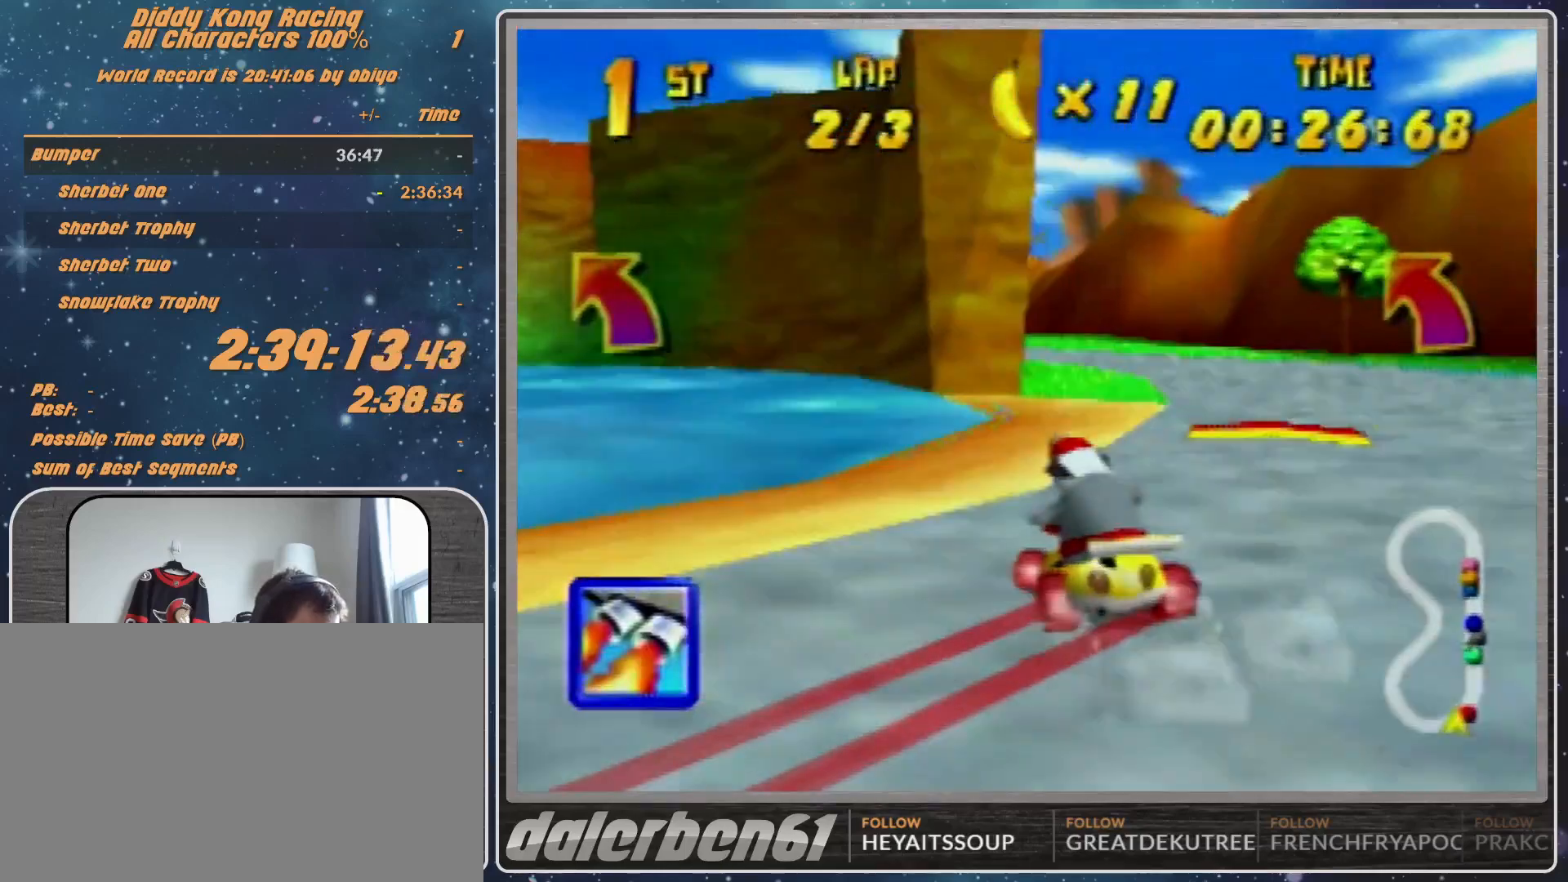
{"buttons": [], "left_stick": "center", "events": [[33, "left_stick", "up-left"], [500, "left_stick", "center"]]}
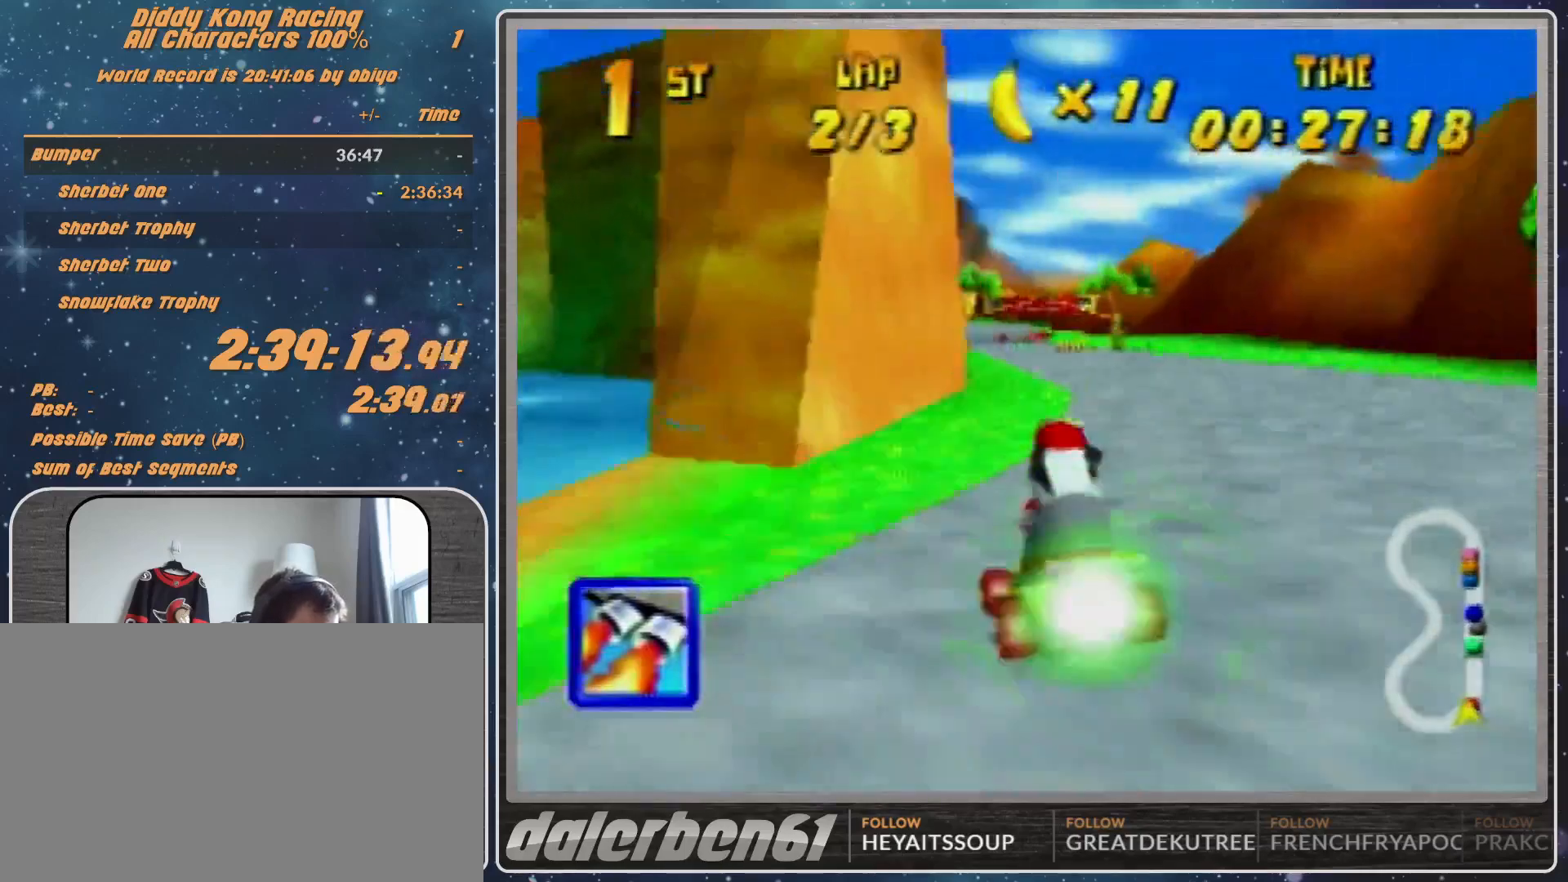
{"buttons": [], "left_stick": "up-left", "events": [[367, "left_stick", "up-left"]]}
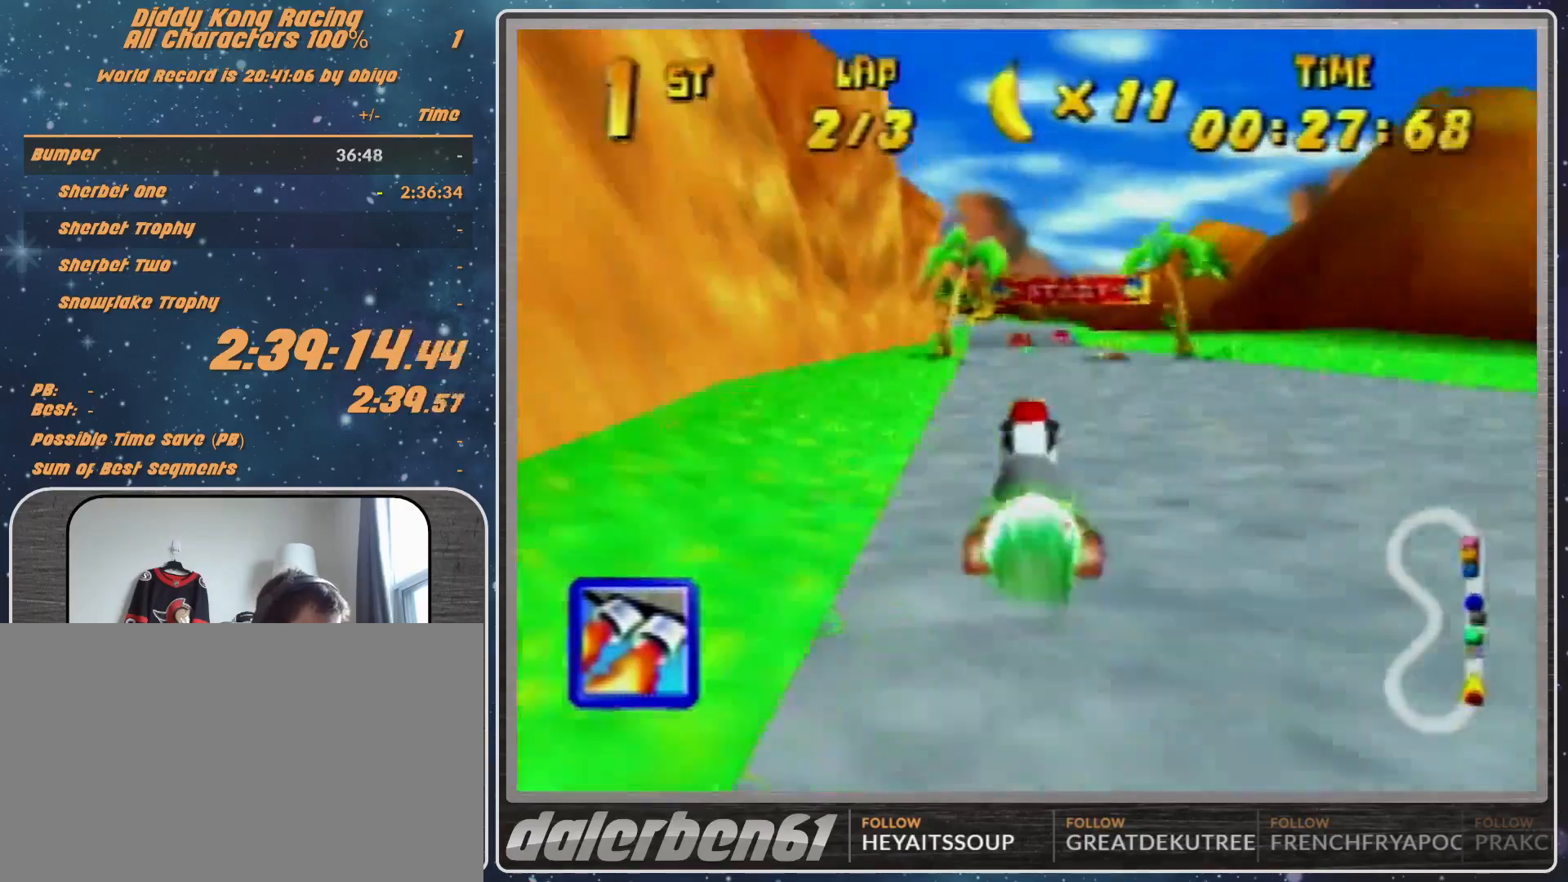
{"buttons": [], "left_stick": "center", "events": [[133, "Z", "down"], [133, "left_stick", "center"], [267, "Z", "up"]]}
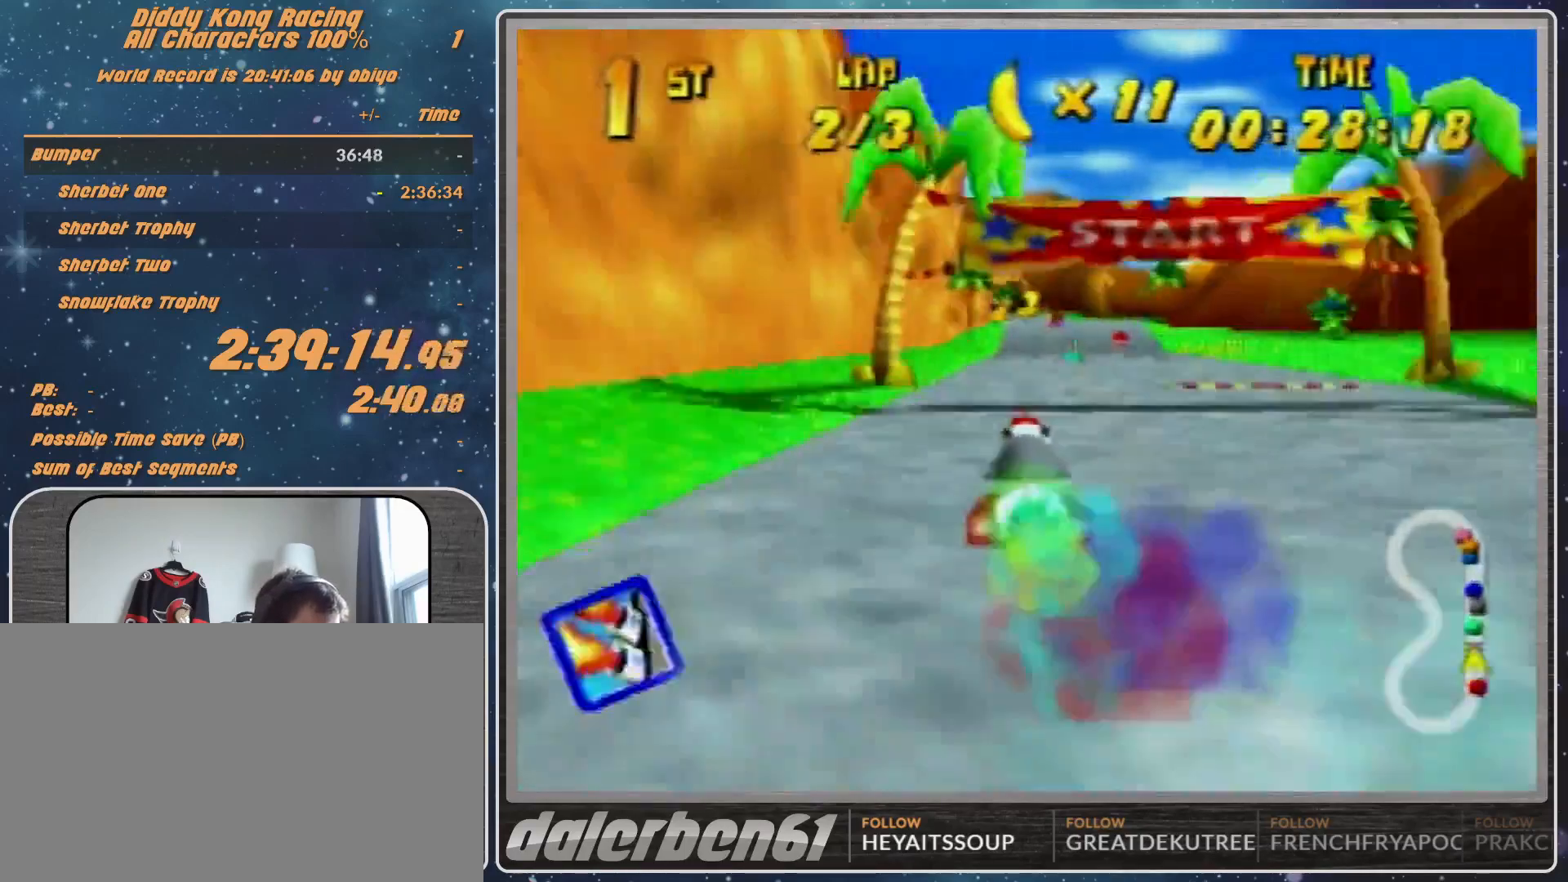
{"buttons": [], "left_stick": "center", "events": [[300, "left_stick", "up-right"], [367, "left_stick", "center"]]}
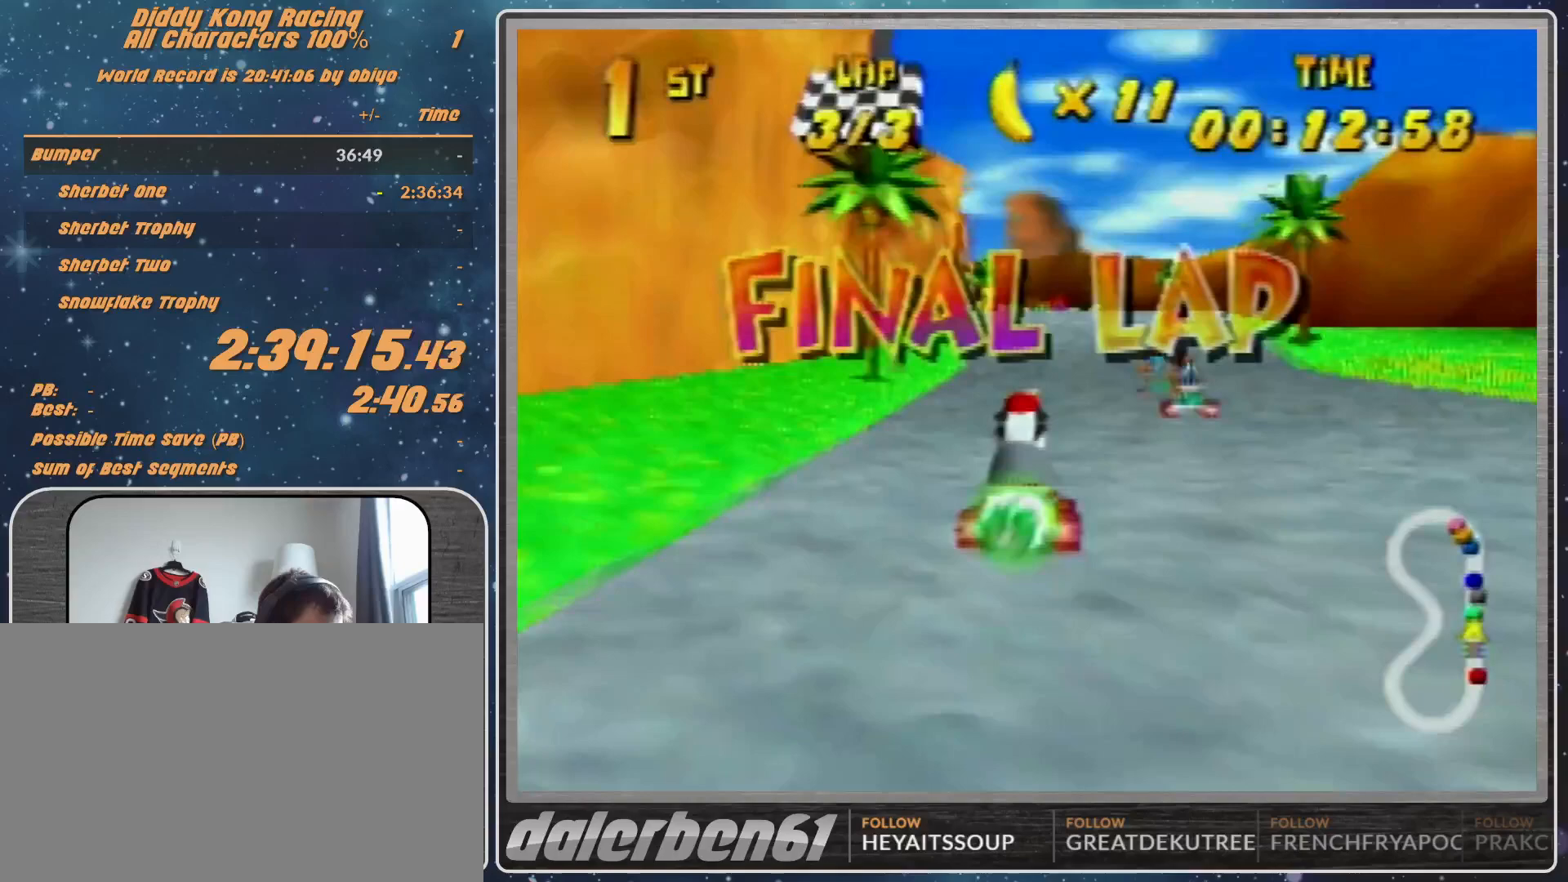
{"buttons": ["R1"], "left_stick": "center", "events": [[100, "left_stick", "left"], [167, "R1", "down"], [333, "left_stick", "center"]]}
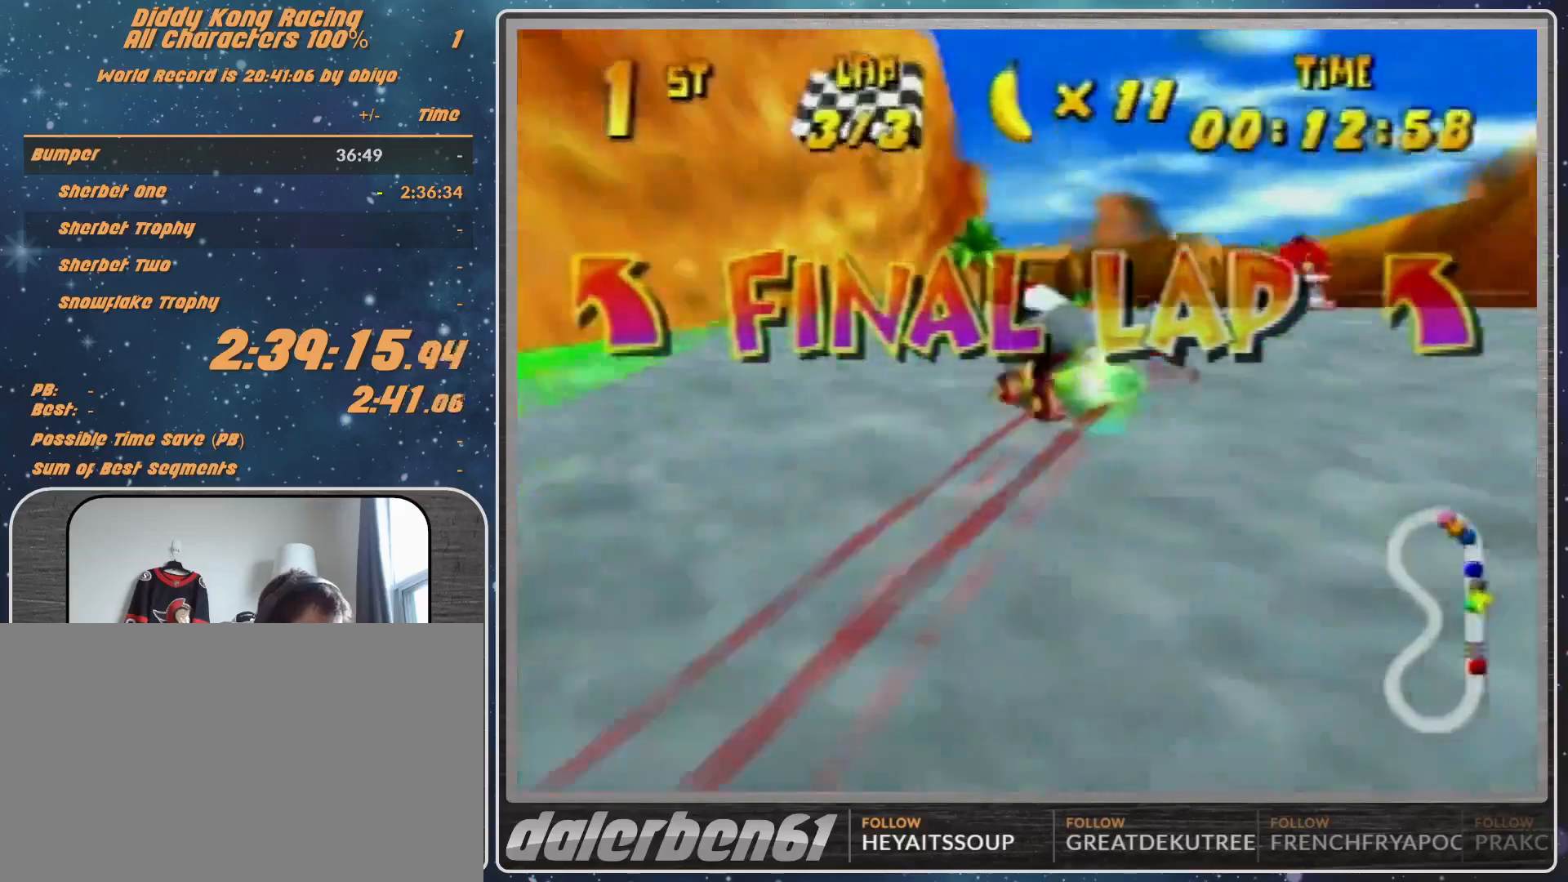
{"buttons": ["A", "R1"], "left_stick": "up-right", "events": [[267, "left_stick", "up-right"], [433, "A", "down"]]}
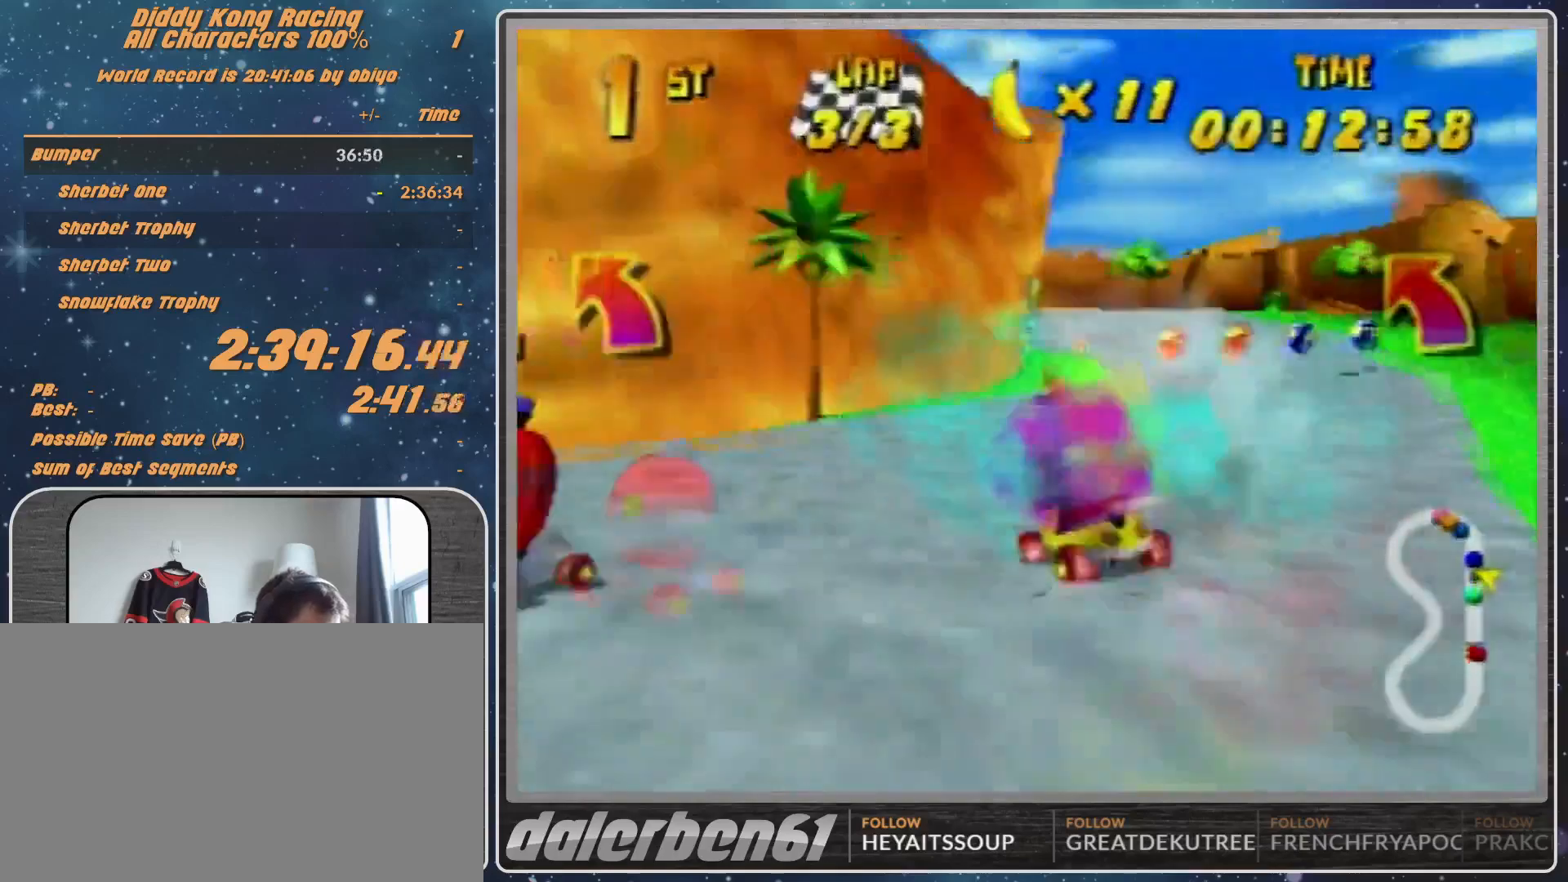
{"buttons": ["R1"], "left_stick": "up-left", "events": [[200, "A", "up"], [300, "A", "down"], [367, "A", "up"], [433, "A", "down"], [433, "left_stick", "up-left"], [500, "A", "up"]]}
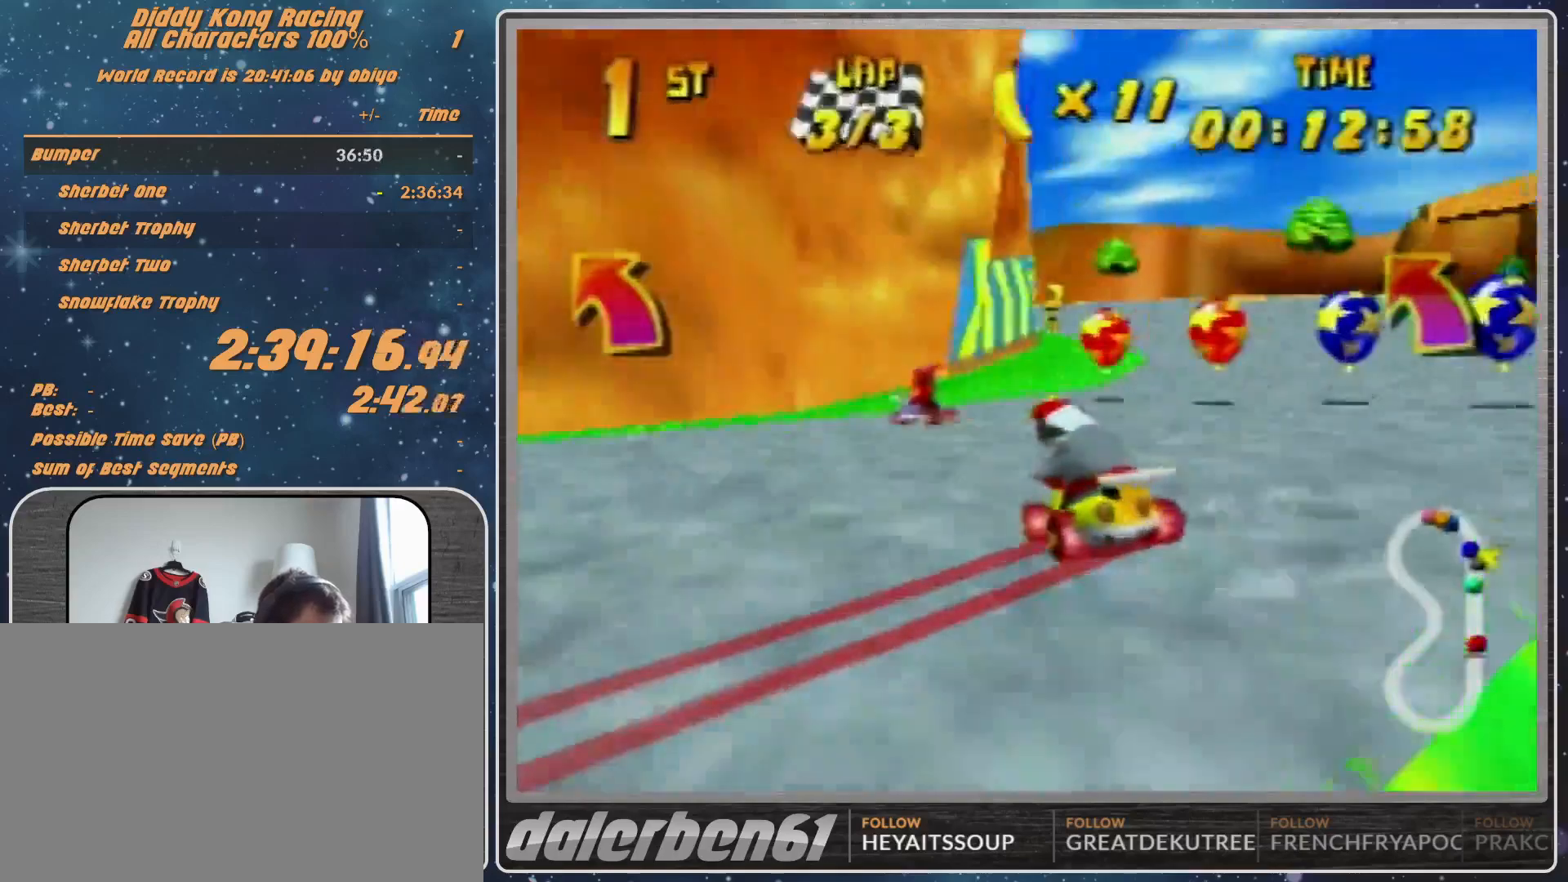
{"buttons": ["R1"], "left_stick": "up", "events": [[133, "R1", "up"], [133, "Z", "down"], [133, "left_stick", "left"], [200, "R1", "down"], [300, "Z", "up"], [500, "left_stick", "up"]]}
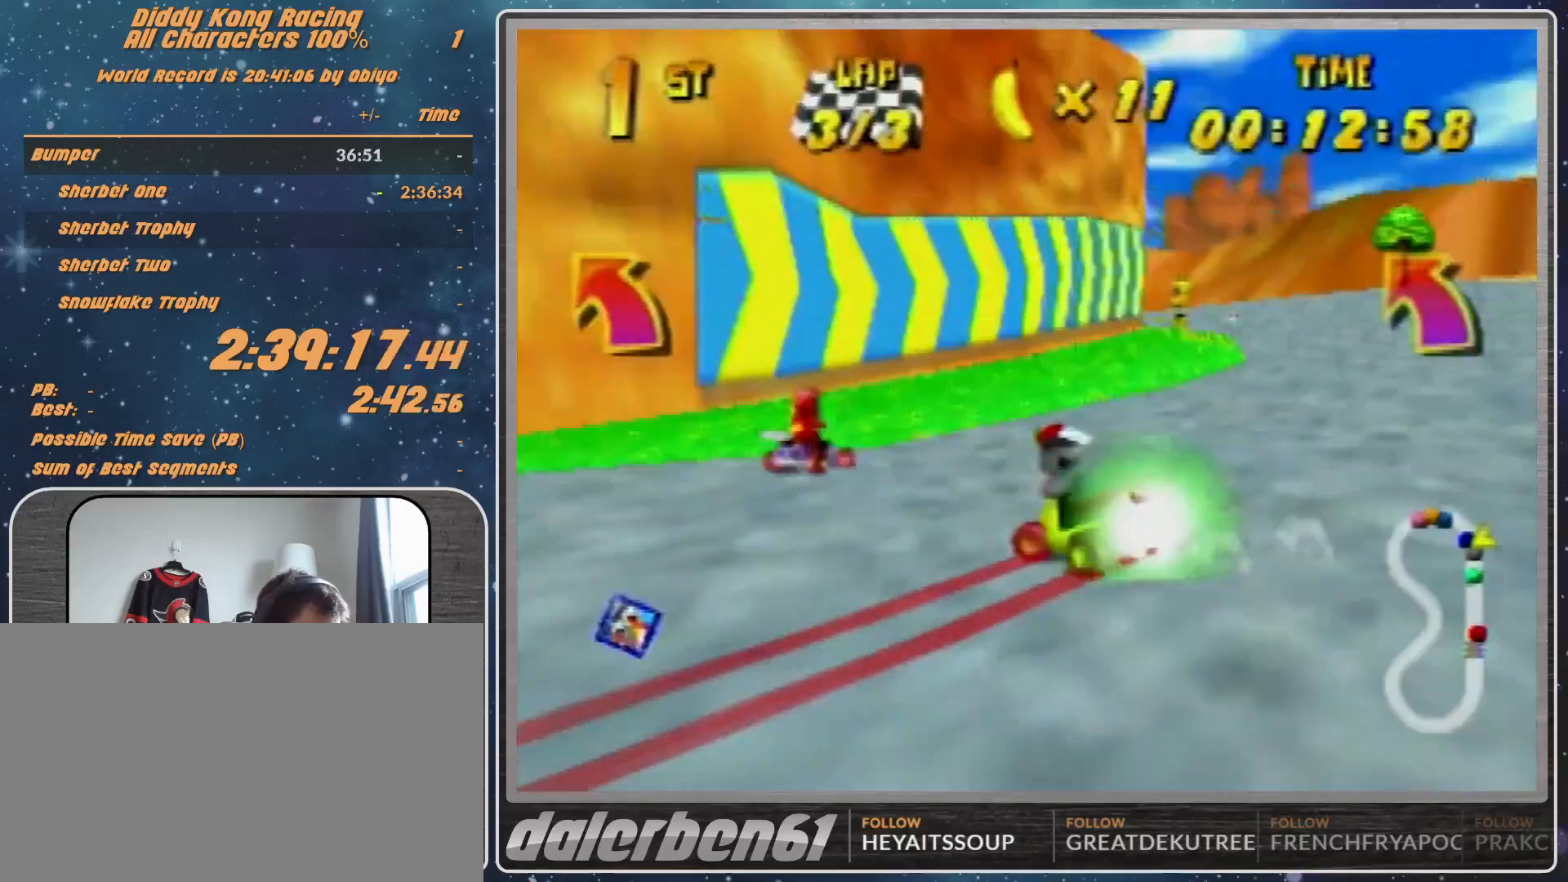
{"buttons": ["R1"], "left_stick": "up-left", "events": [[200, "left_stick", "up-left"], [367, "left_stick", "up-right"], [500, "left_stick", "up-left"]]}
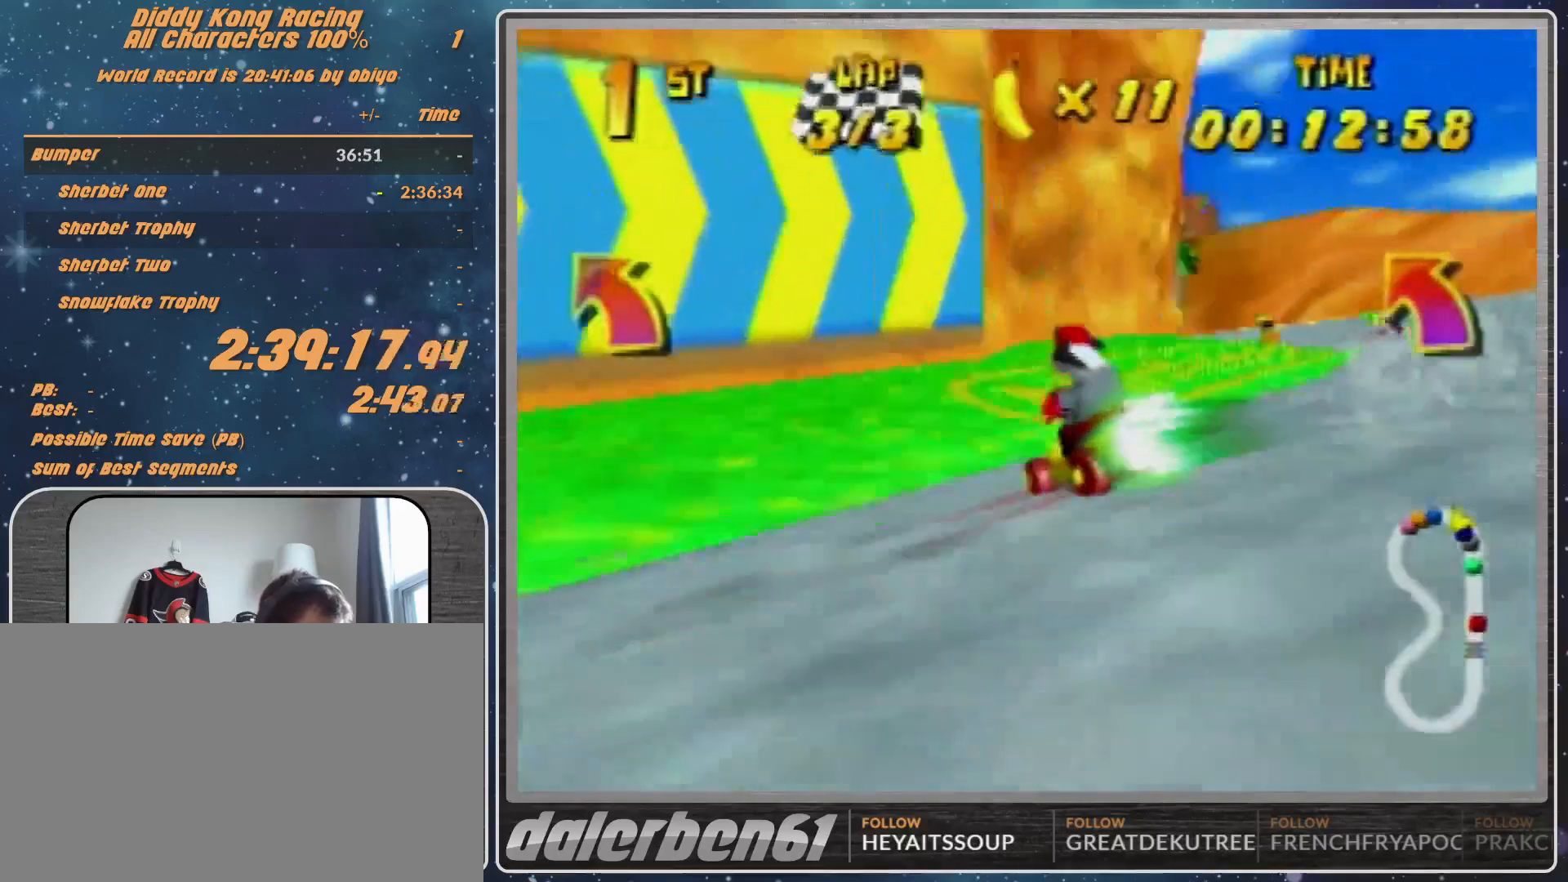
{"buttons": ["R1"], "left_stick": "up-right", "events": [[267, "A", "down"], [300, "A", "up"], [500, "left_stick", "up-right"]]}
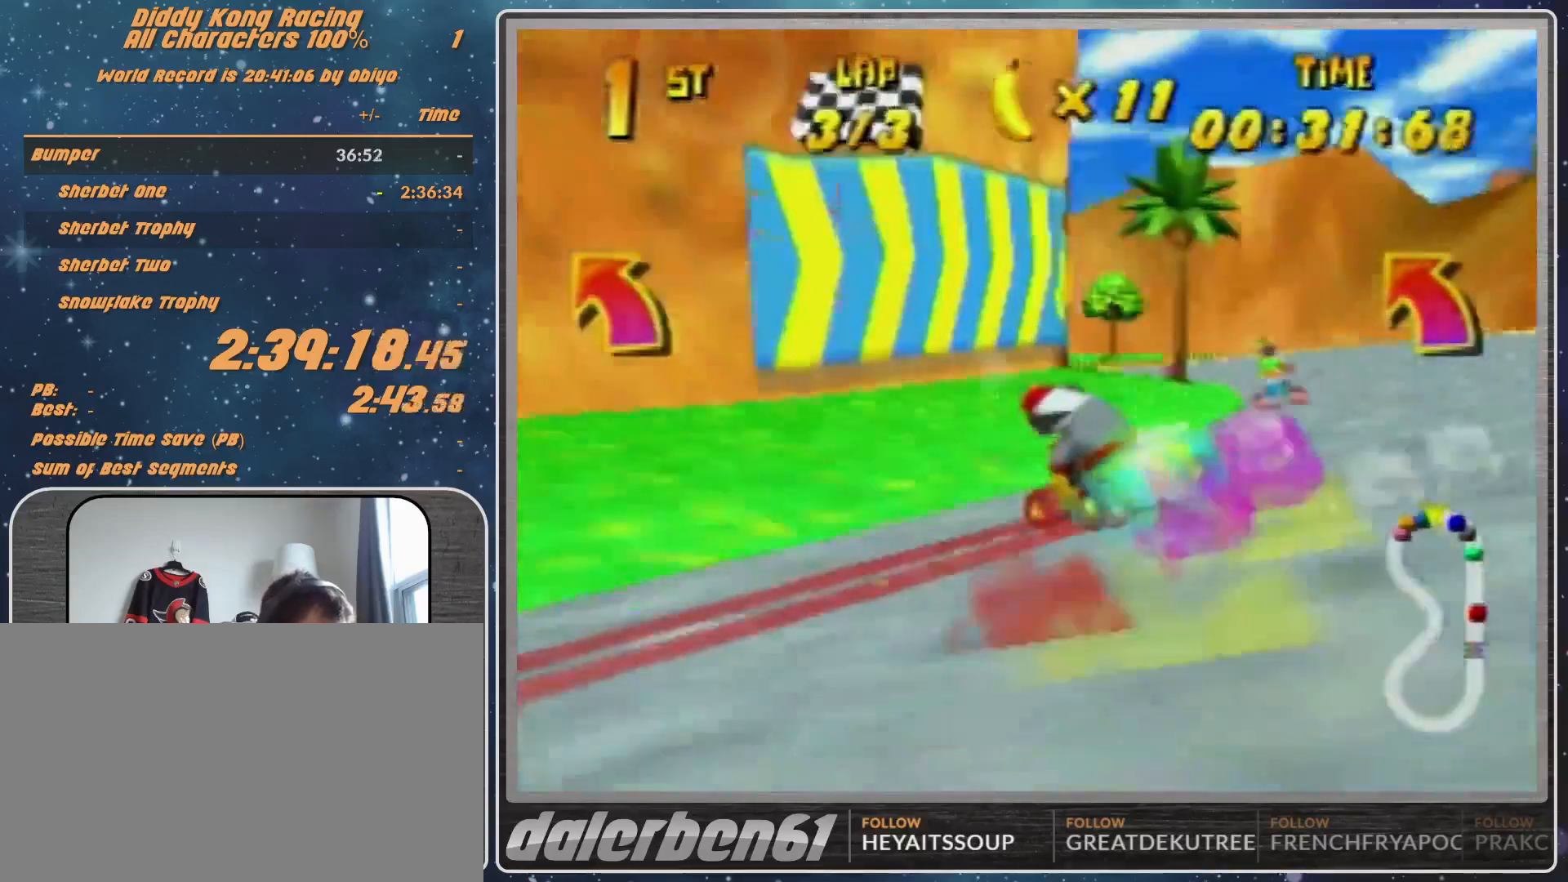
{"buttons": ["R1"], "left_stick": "up-left", "events": [[133, "A", "down"], [133, "left_stick", "up-left"], [200, "A", "up"], [300, "A", "down"], [367, "A", "up"]]}
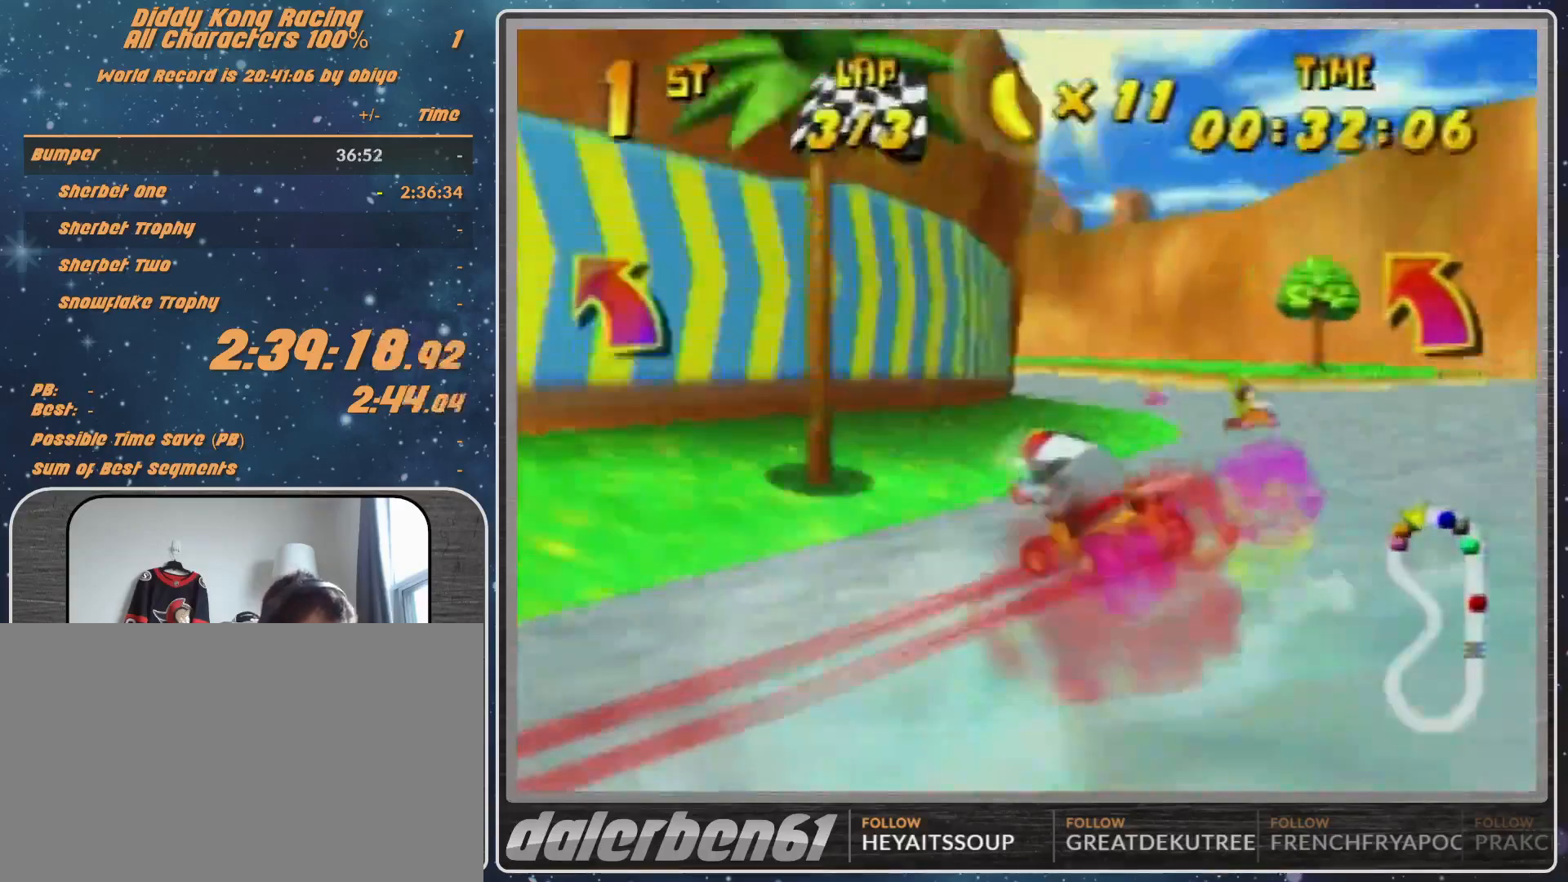
{"buttons": ["R1"], "left_stick": "up-left", "events": [[133, "A", "down"], [200, "A", "up"], [300, "A", "down"], [400, "A", "up"]]}
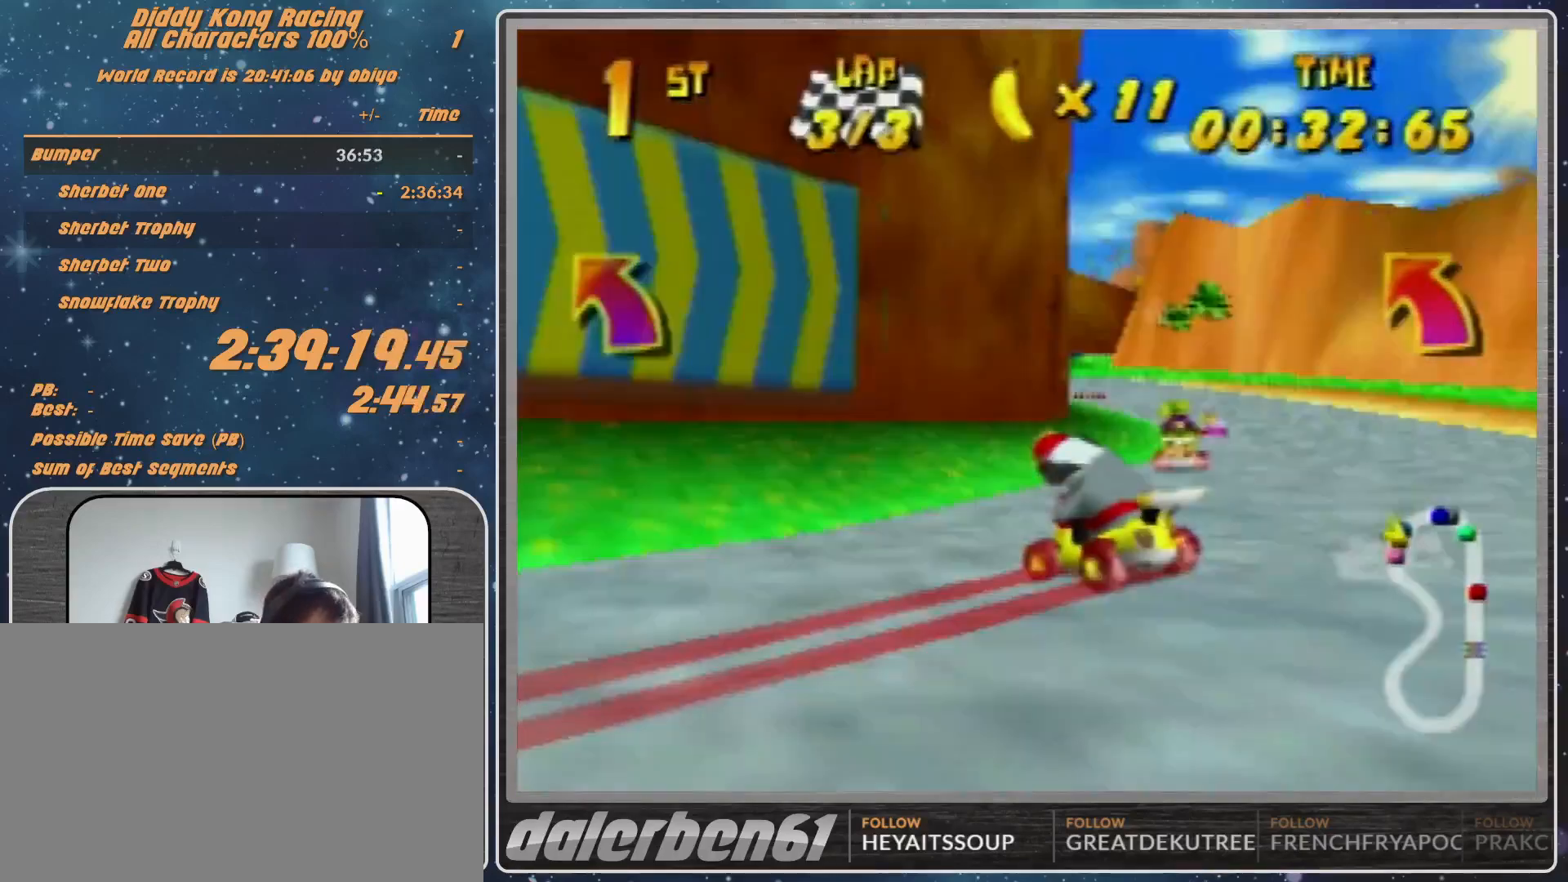
{"buttons": [], "left_stick": "up-right", "events": [[67, "left_stick", "up-right"], [133, "A", "down"], [367, "A", "up"], [467, "A", "down"], [467, "R1", "up"], [500, "A", "up"]]}